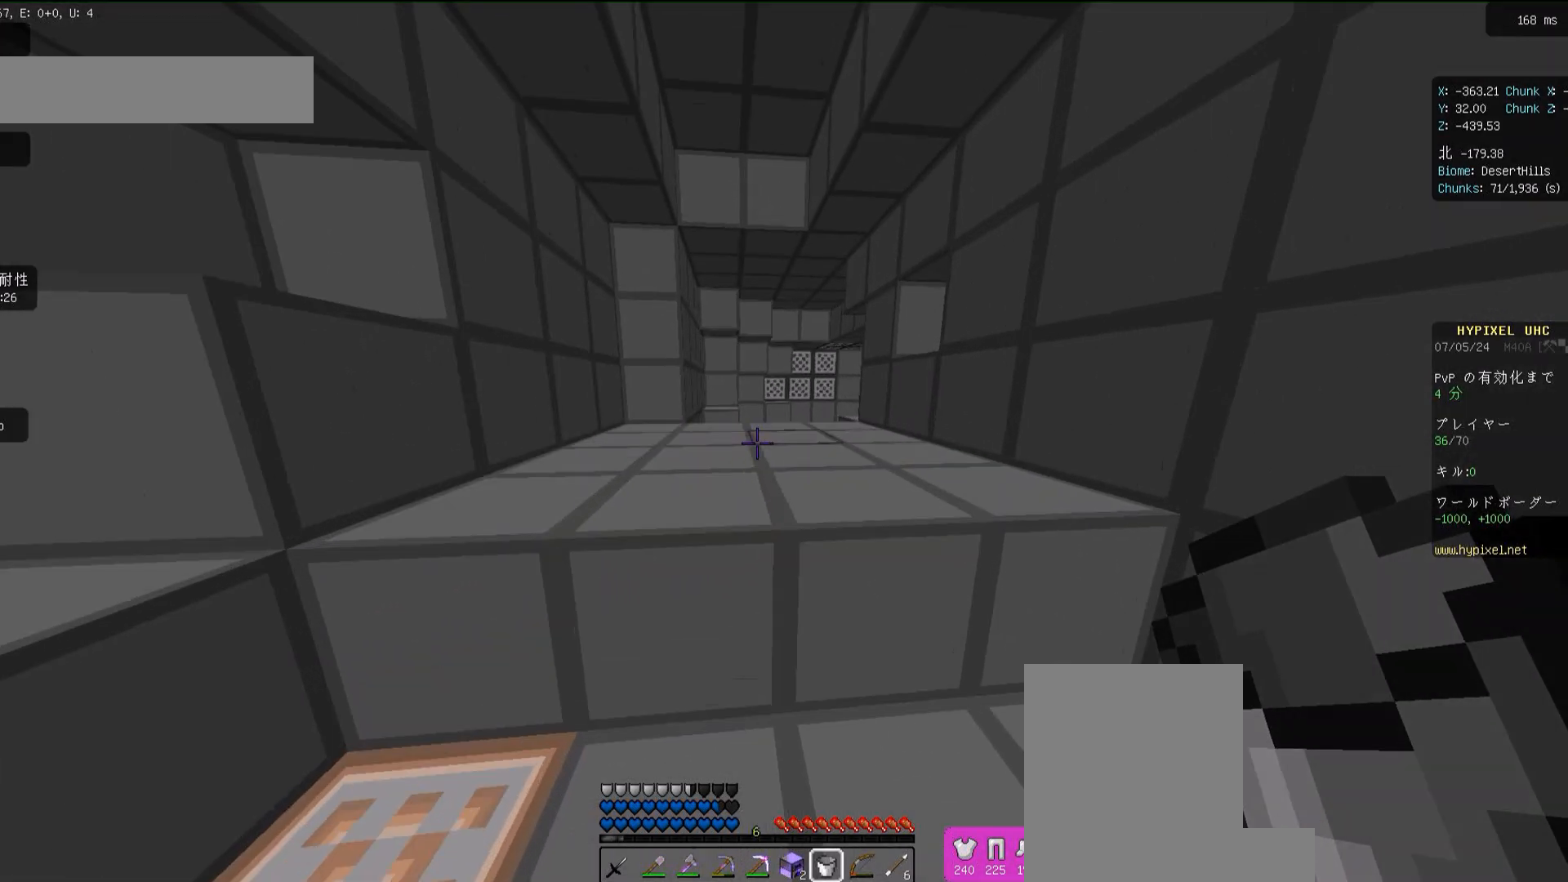
Gameplay with keyboard and mouse; each line is a JSON object with the keys and mouse buttons held at the frame after it. "events" lists presses ("down") and releases ("up") of "a", "d", "s", "space", "w", "mouse_left" and "mouse_right" between this image and that frame as [ms after this image, input, new state], when the widget could be followed in between. "mouse_left", "mouse_right" = the "left", "right" buttons of the "mouse" list. No other keys are recorded. Fast repeated clicks can show as one long hold. Mouse movement is not recorded.
{"keys": ["w"], "mouse": [], "events": [[50, "space", "down"], [183, "space", "up"]]}
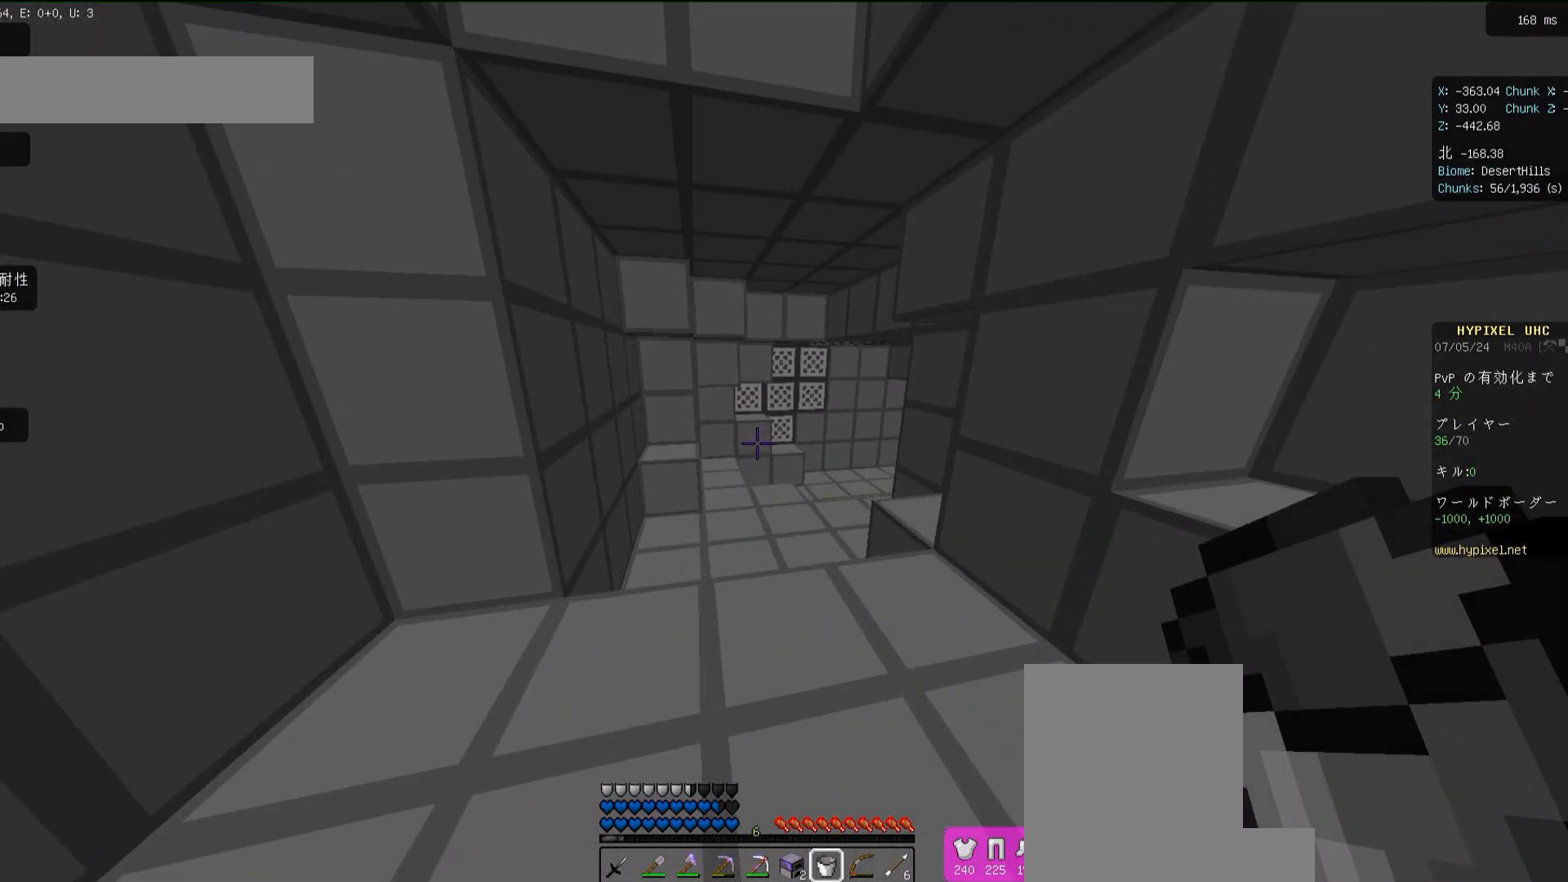
{"keys": ["w"], "mouse": [], "events": []}
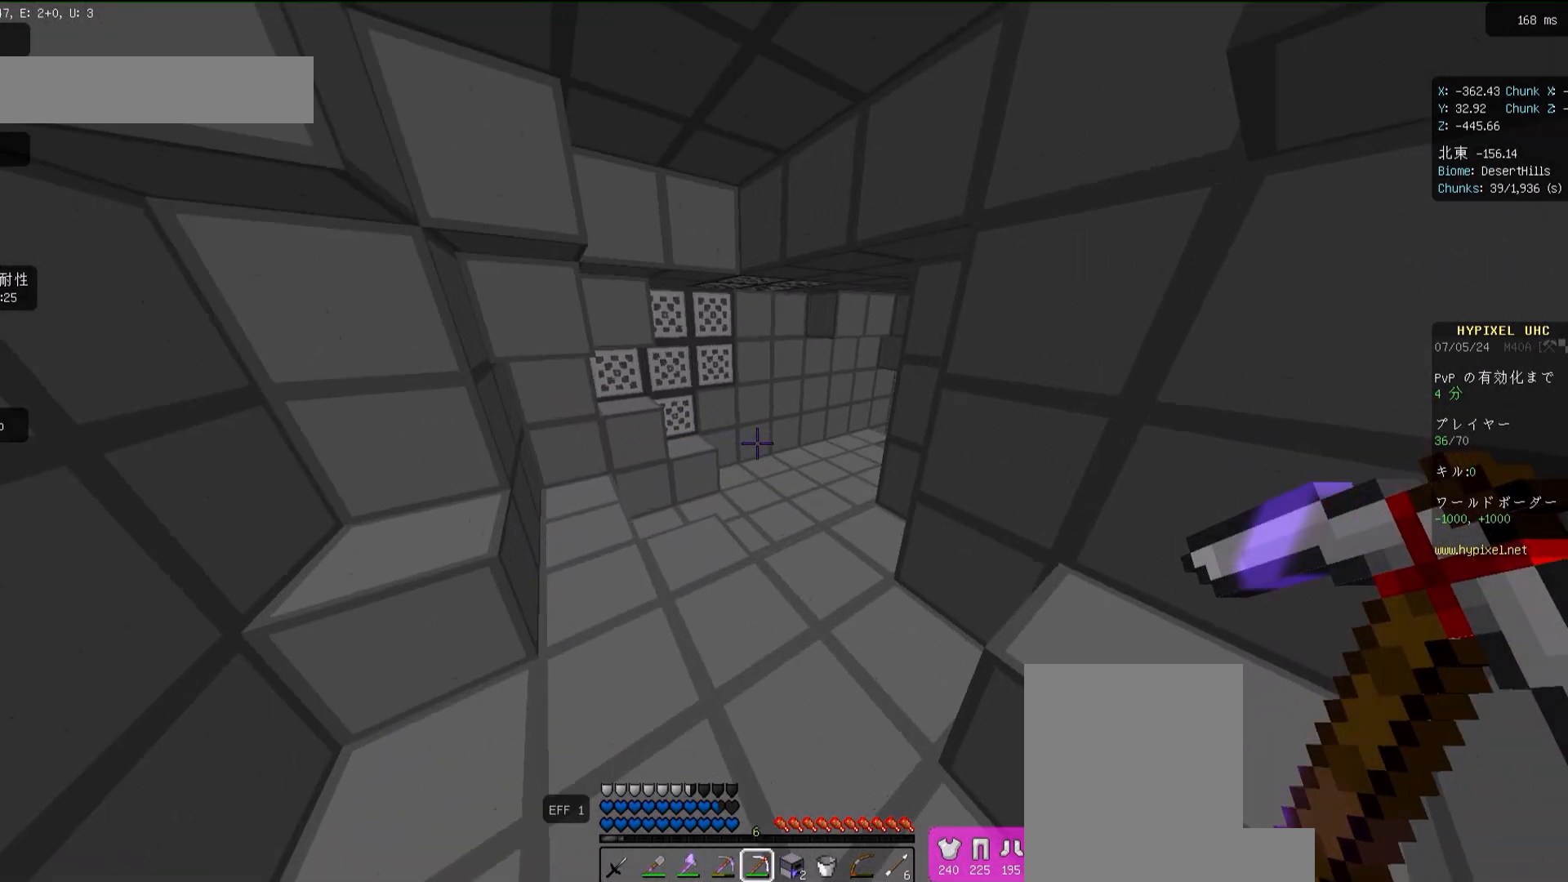
{"keys": ["w"], "mouse": [], "events": [[317, "space", "down"], [483, "space", "up"]]}
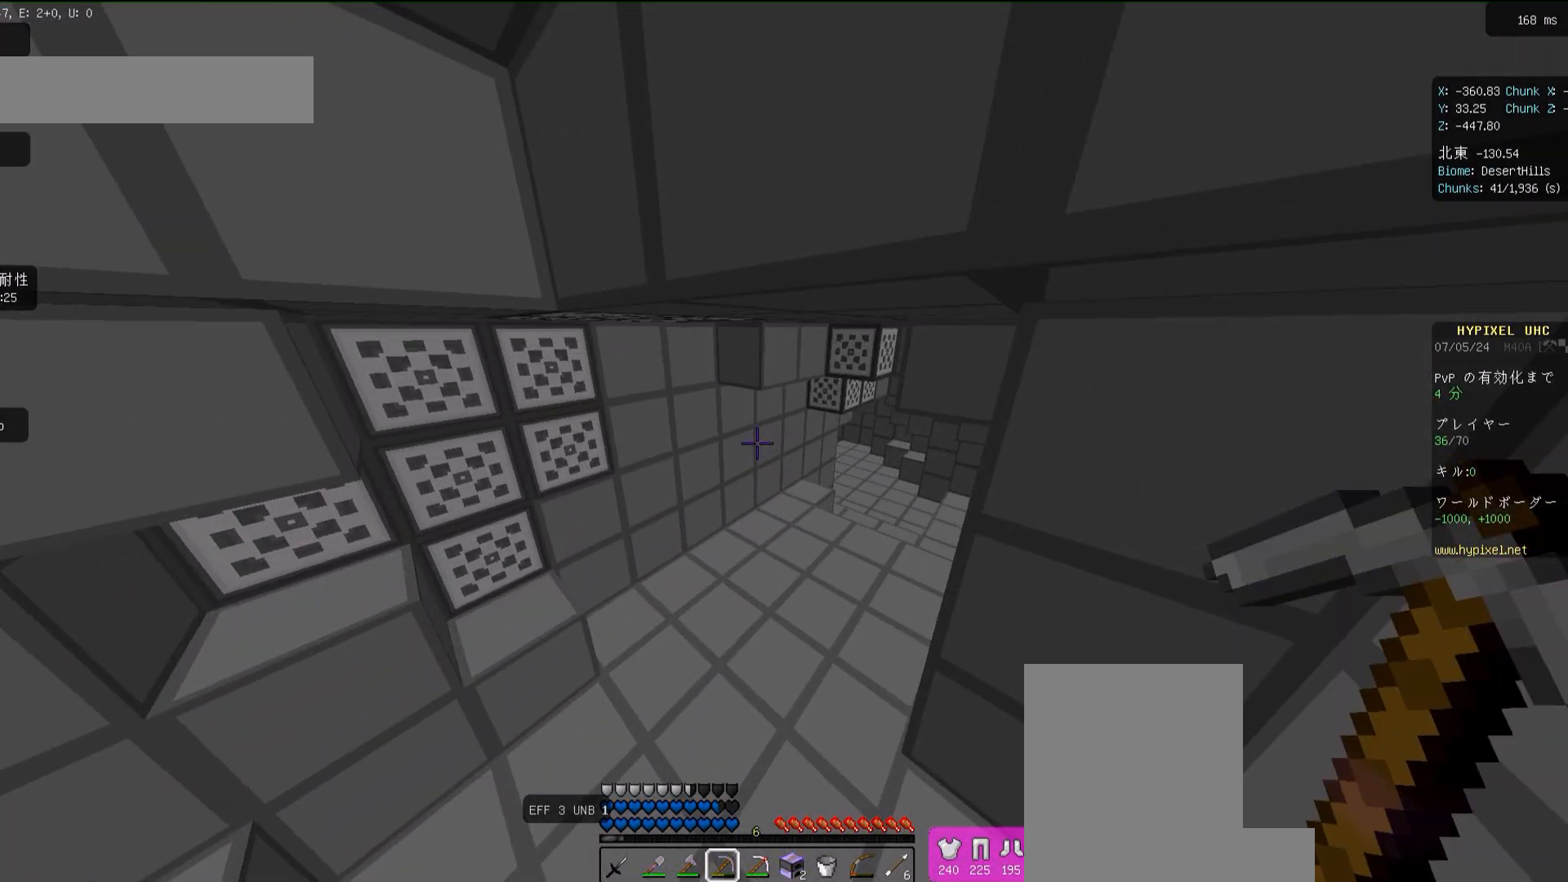
{"keys": ["space", "w"], "mouse": [], "events": [[383, "space", "down"]]}
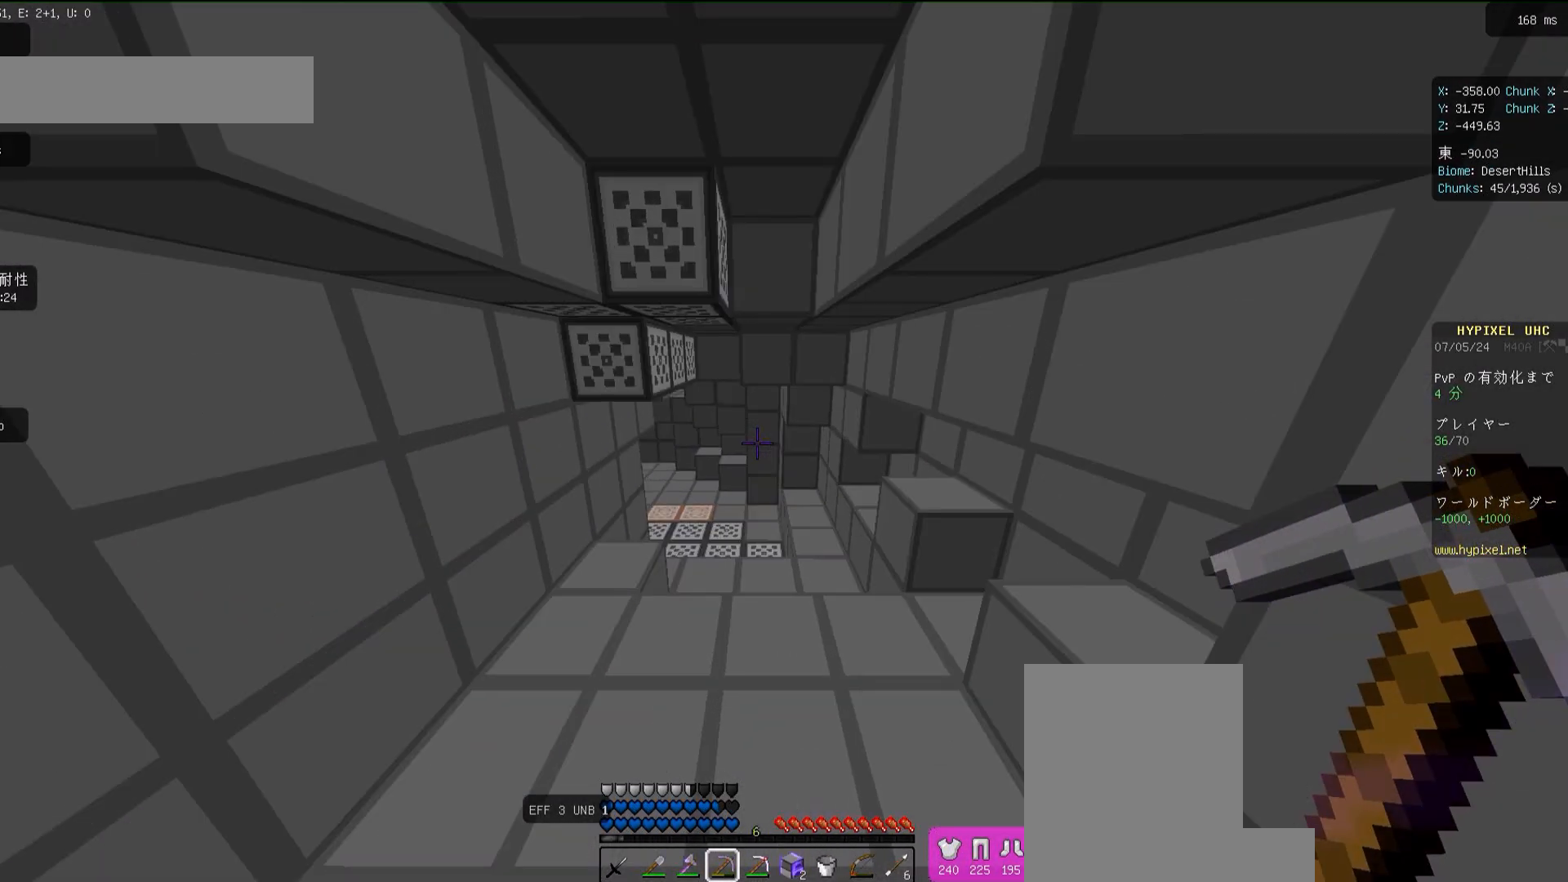
{"keys": ["w"], "mouse": [], "events": [[50, "space", "up"]]}
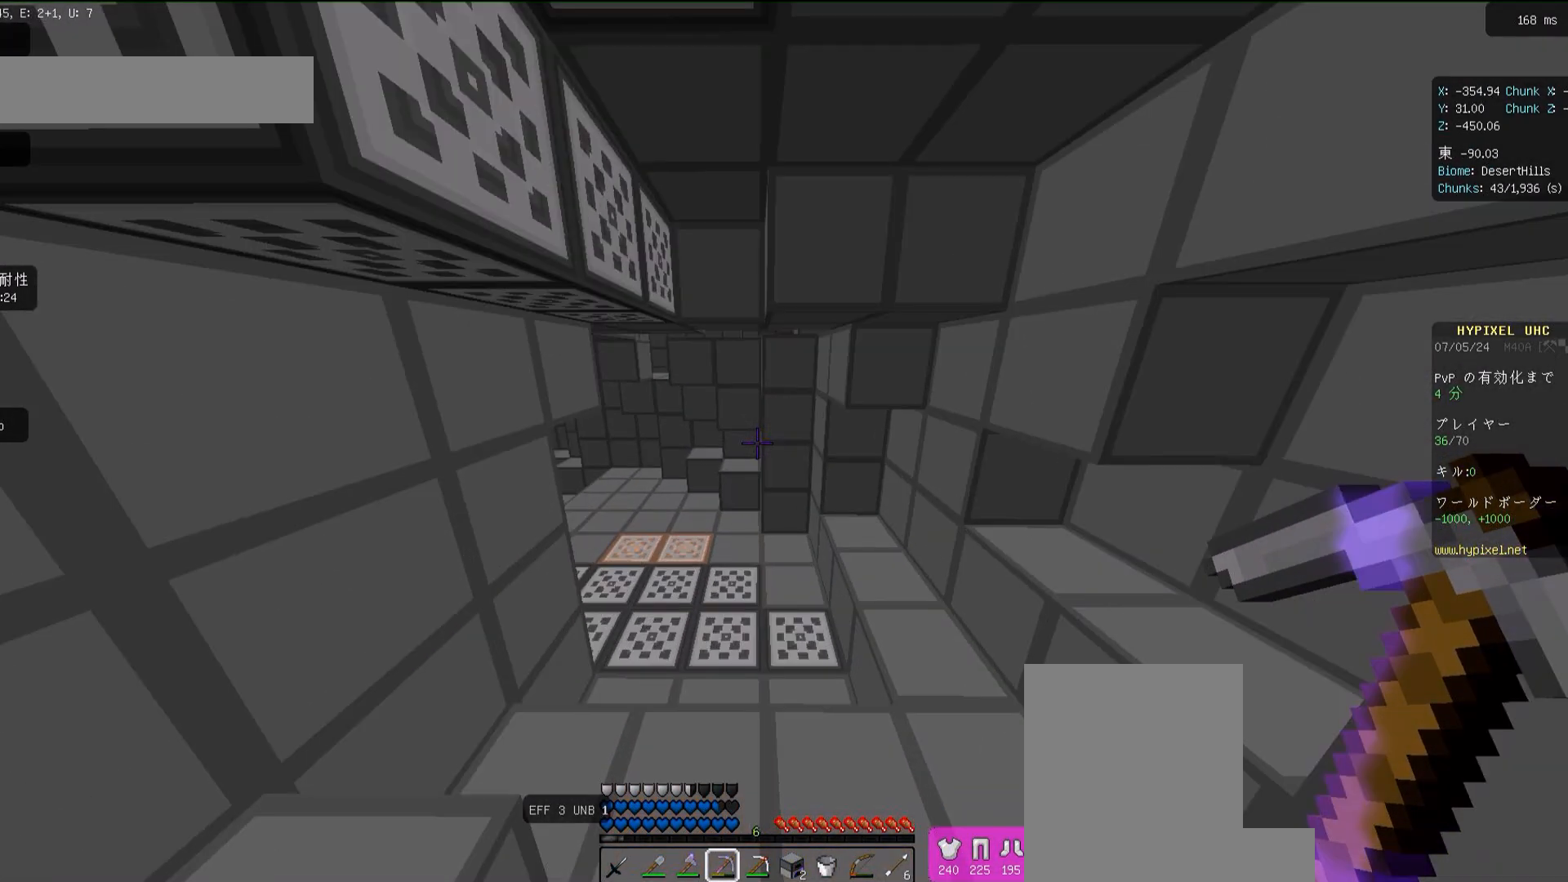
{"keys": ["d", "w"], "mouse": [], "events": [[417, "d", "down"]]}
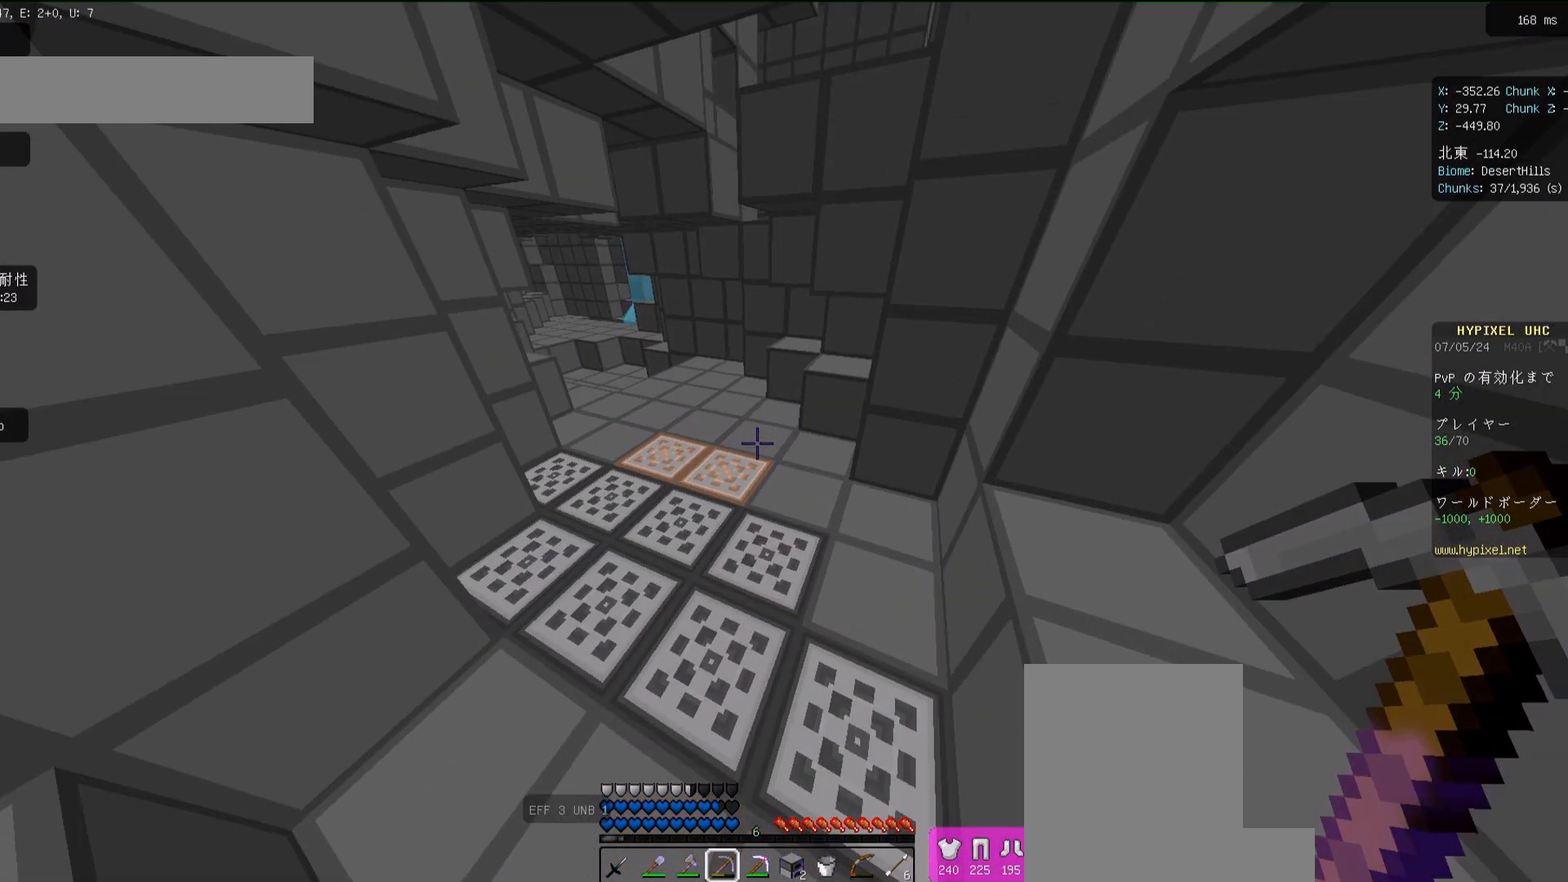
{"keys": [], "mouse": ["left"], "events": [[50, "d", "up"], [183, "mouse_left", "down"], [433, "w", "up"]]}
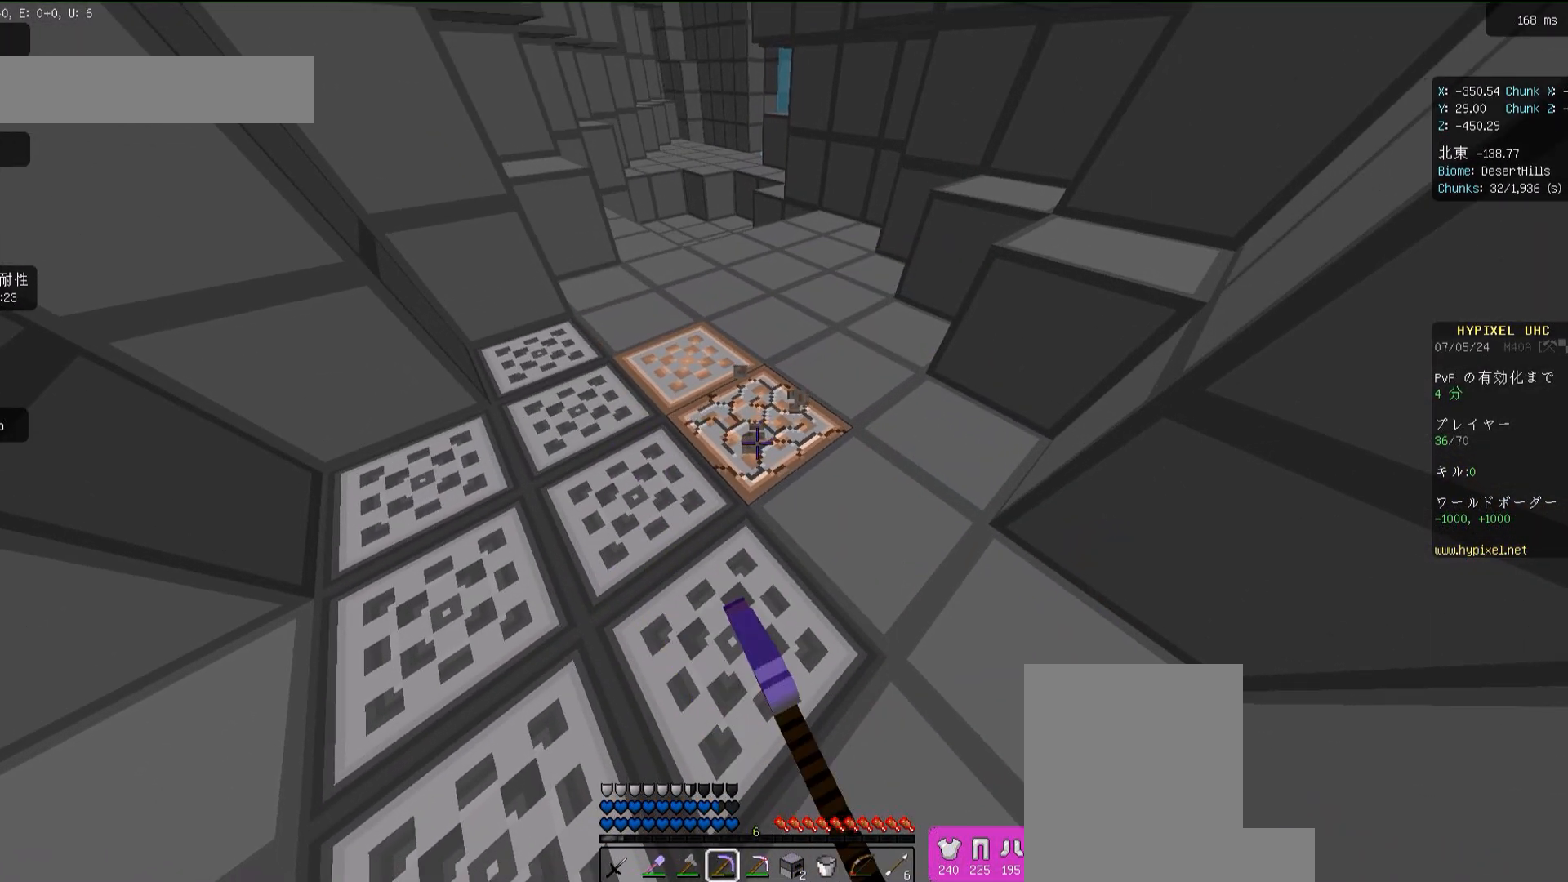
{"keys": [], "mouse": ["left"]}
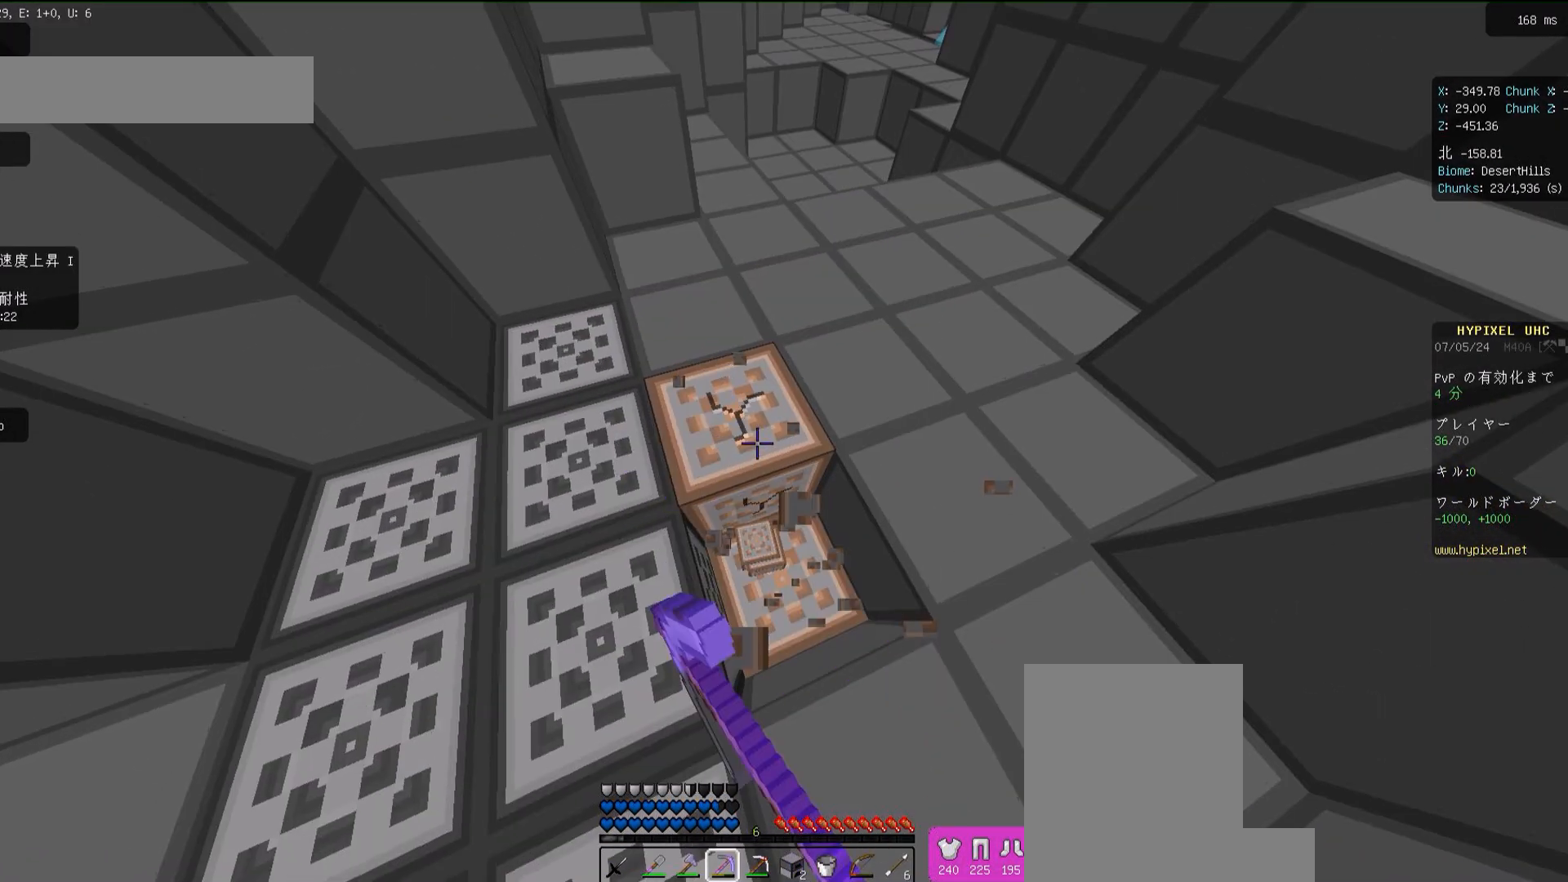
{"keys": [], "mouse": ["left"], "events": [[183, "w", "down"], [317, "w", "up"]]}
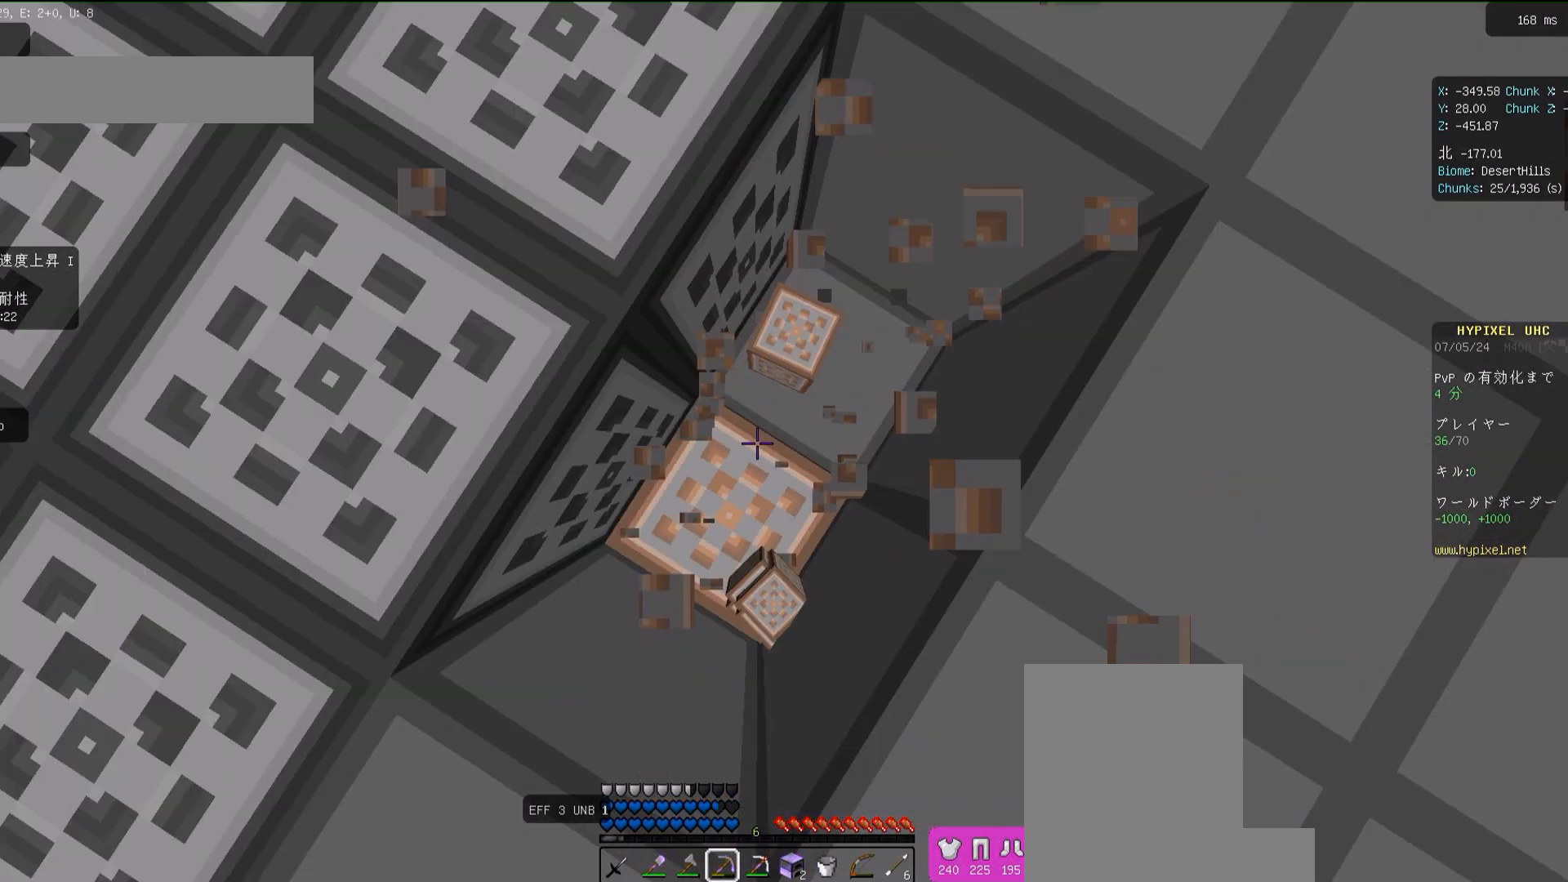
{"keys": [], "mouse": ["left"], "events": []}
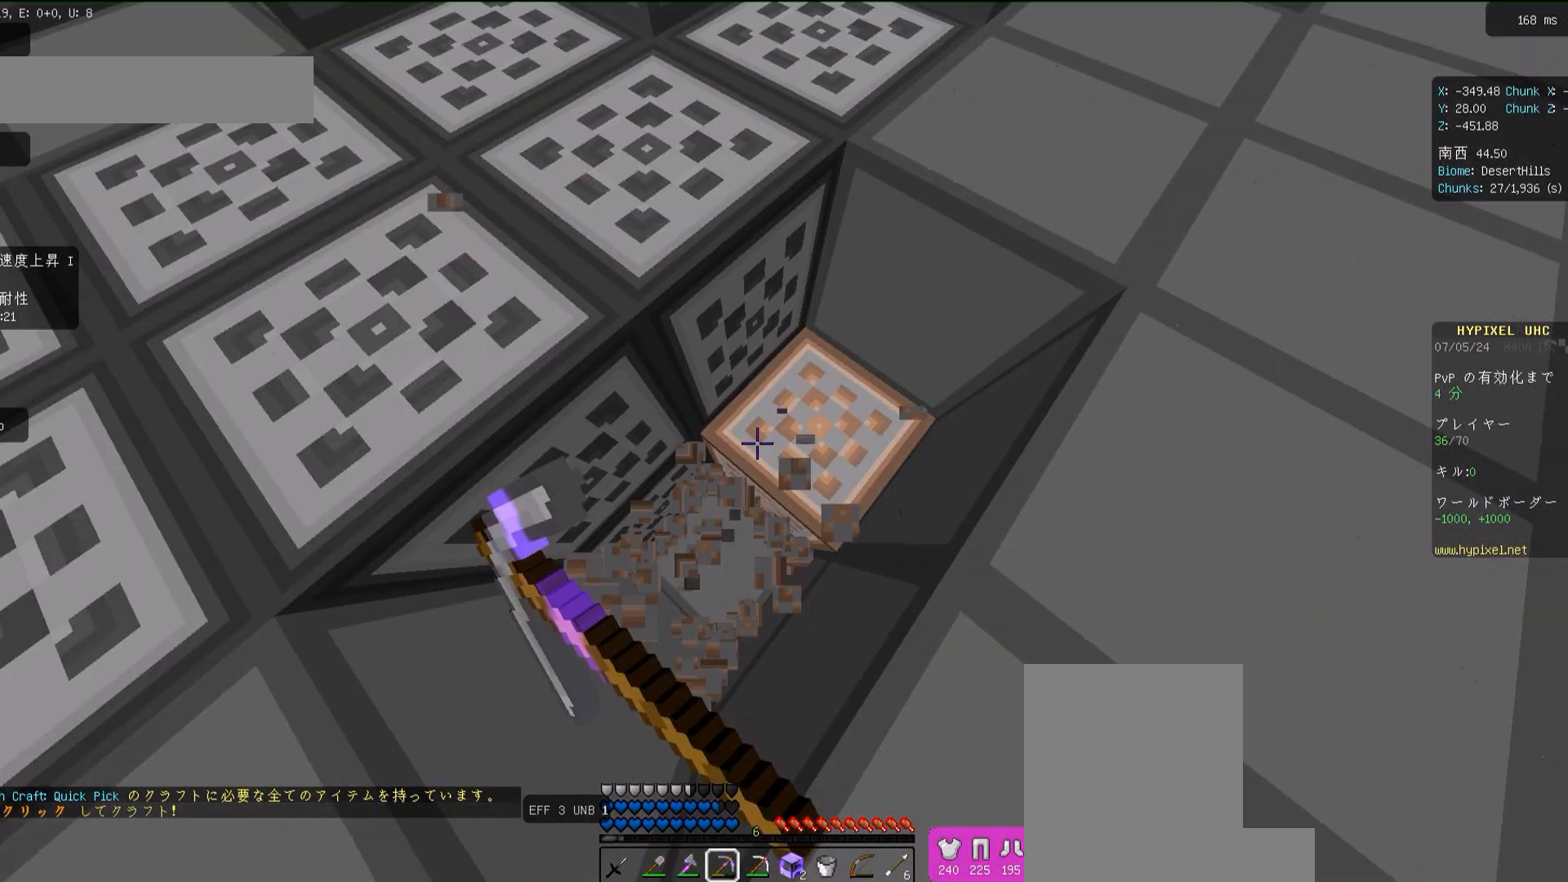
{"keys": [], "mouse": ["left"], "events": [[17, "a", "down"], [250, "a", "up"]]}
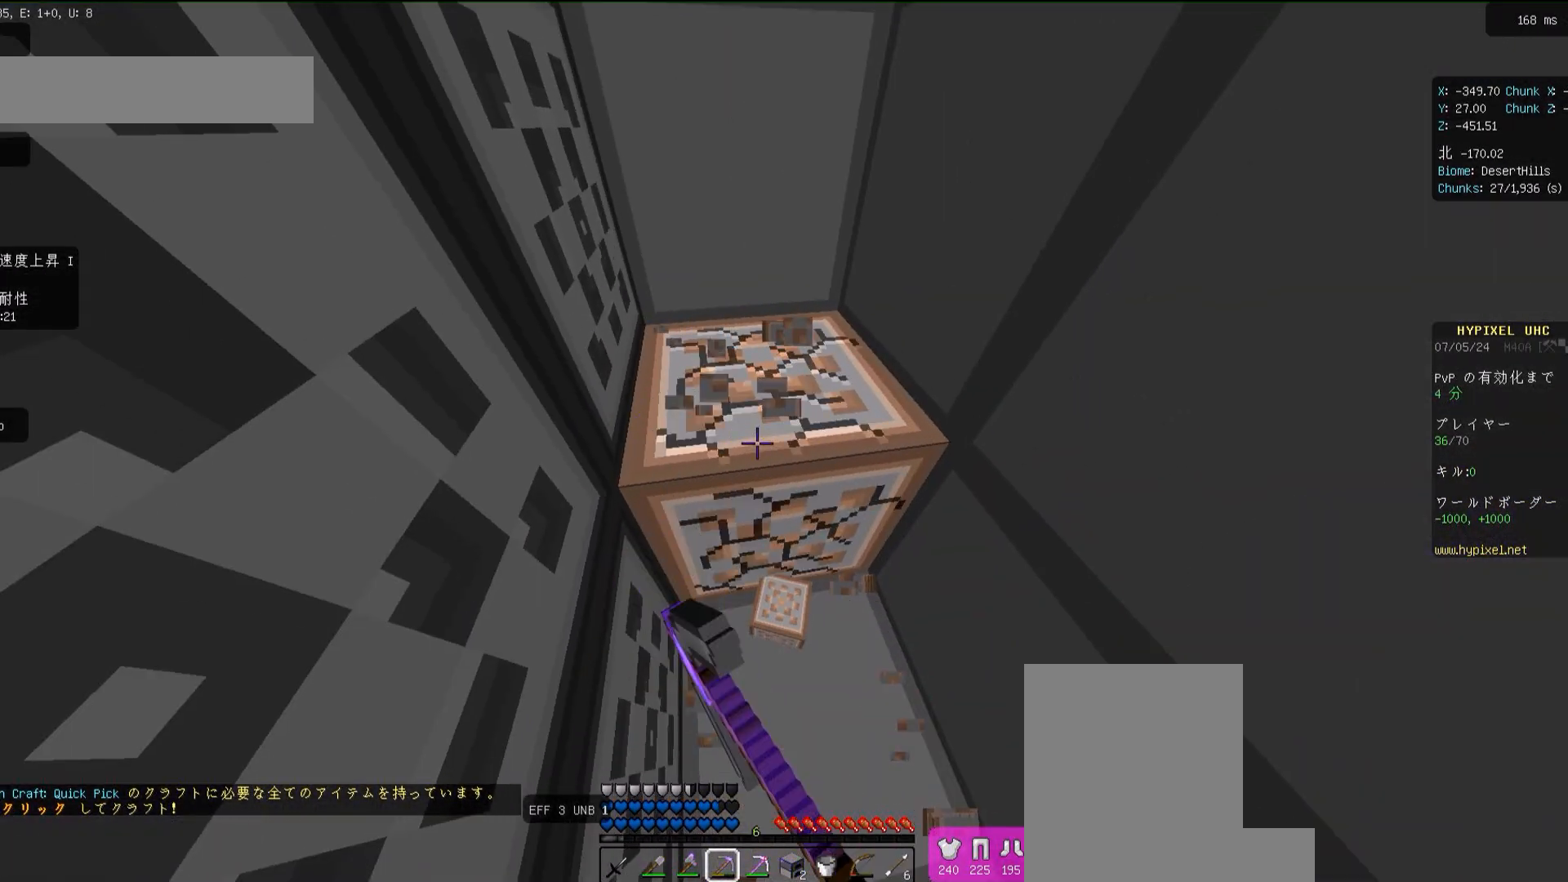
{"keys": ["w"], "mouse": [], "events": [[350, "mouse_left", "up"], [450, "w", "down"]]}
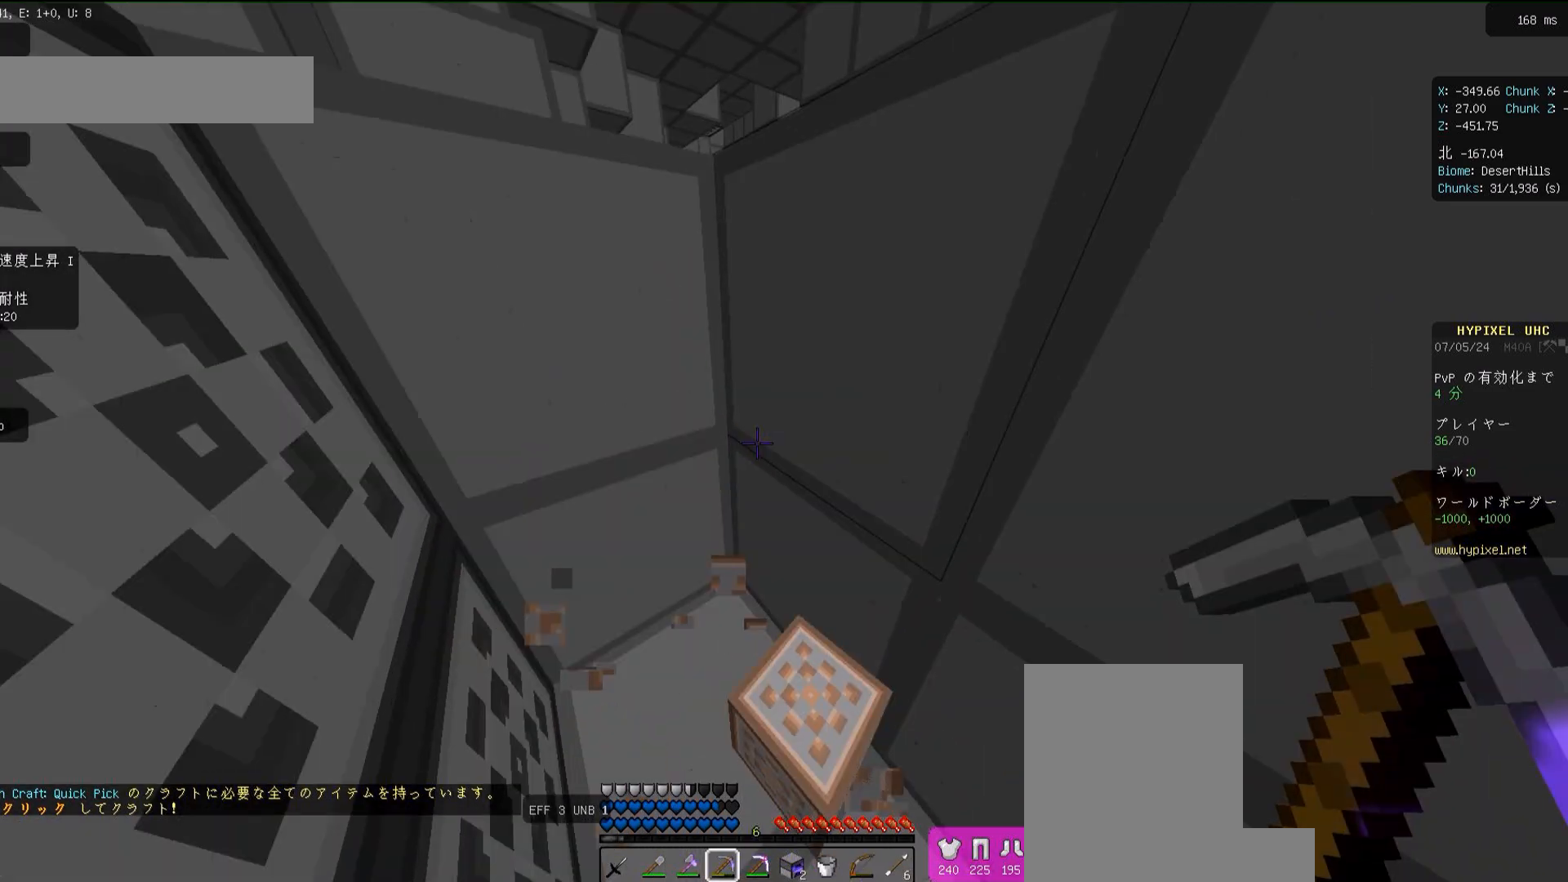
{"keys": ["space", "w"], "mouse": ["left"], "events": [[83, "w", "up"], [117, "mouse_left", "down"], [317, "w", "down"], [483, "space", "down"]]}
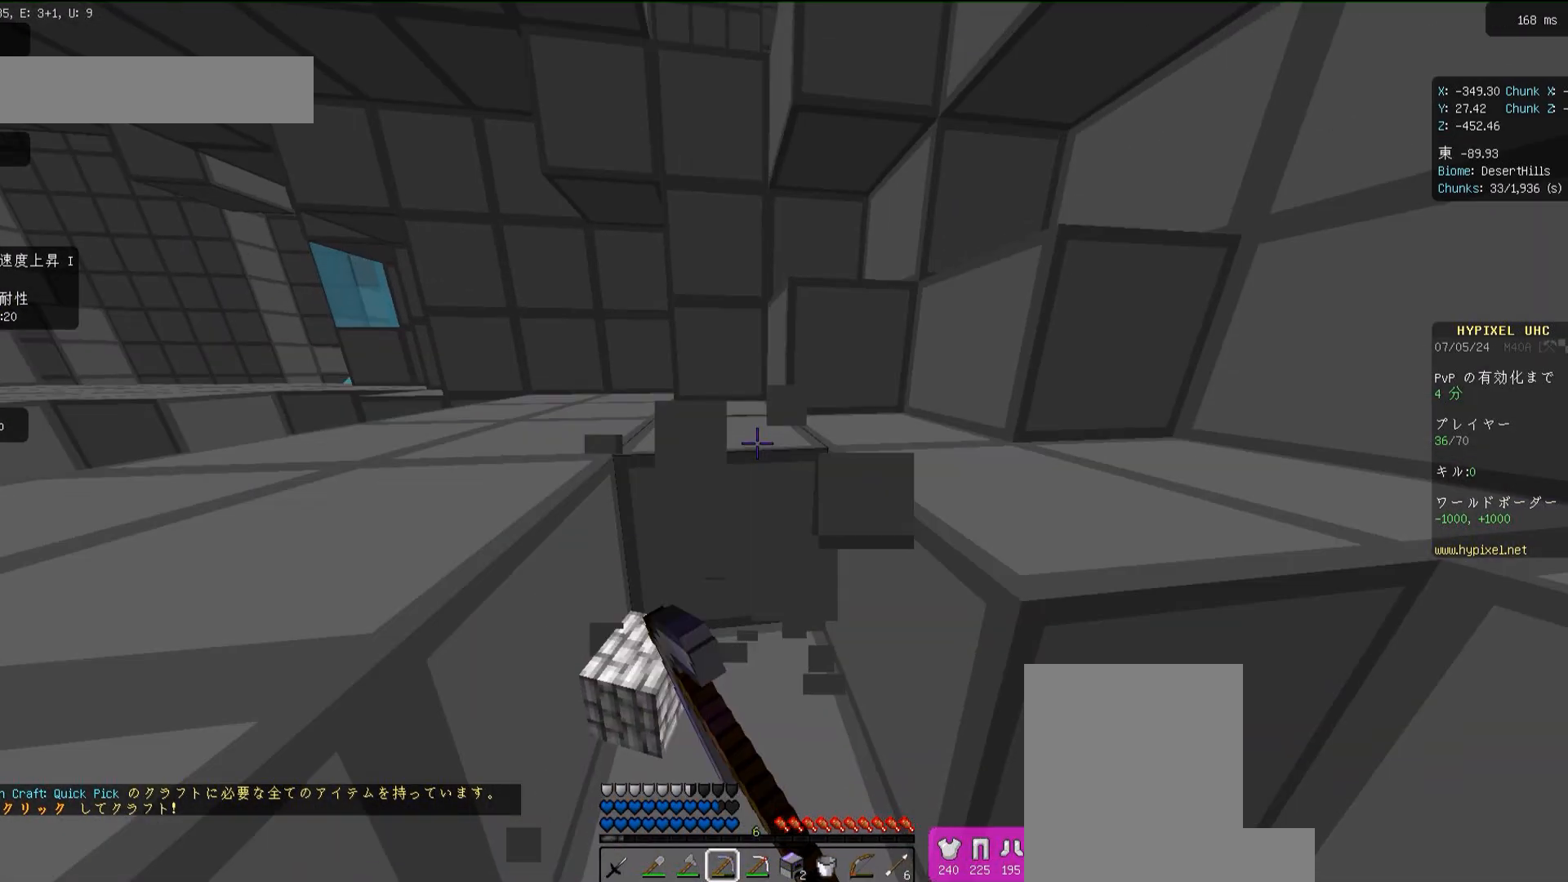
{"keys": ["space", "w"], "mouse": [], "events": [[17, "mouse_left", "up"], [117, "space", "up"], [350, "space", "down"]]}
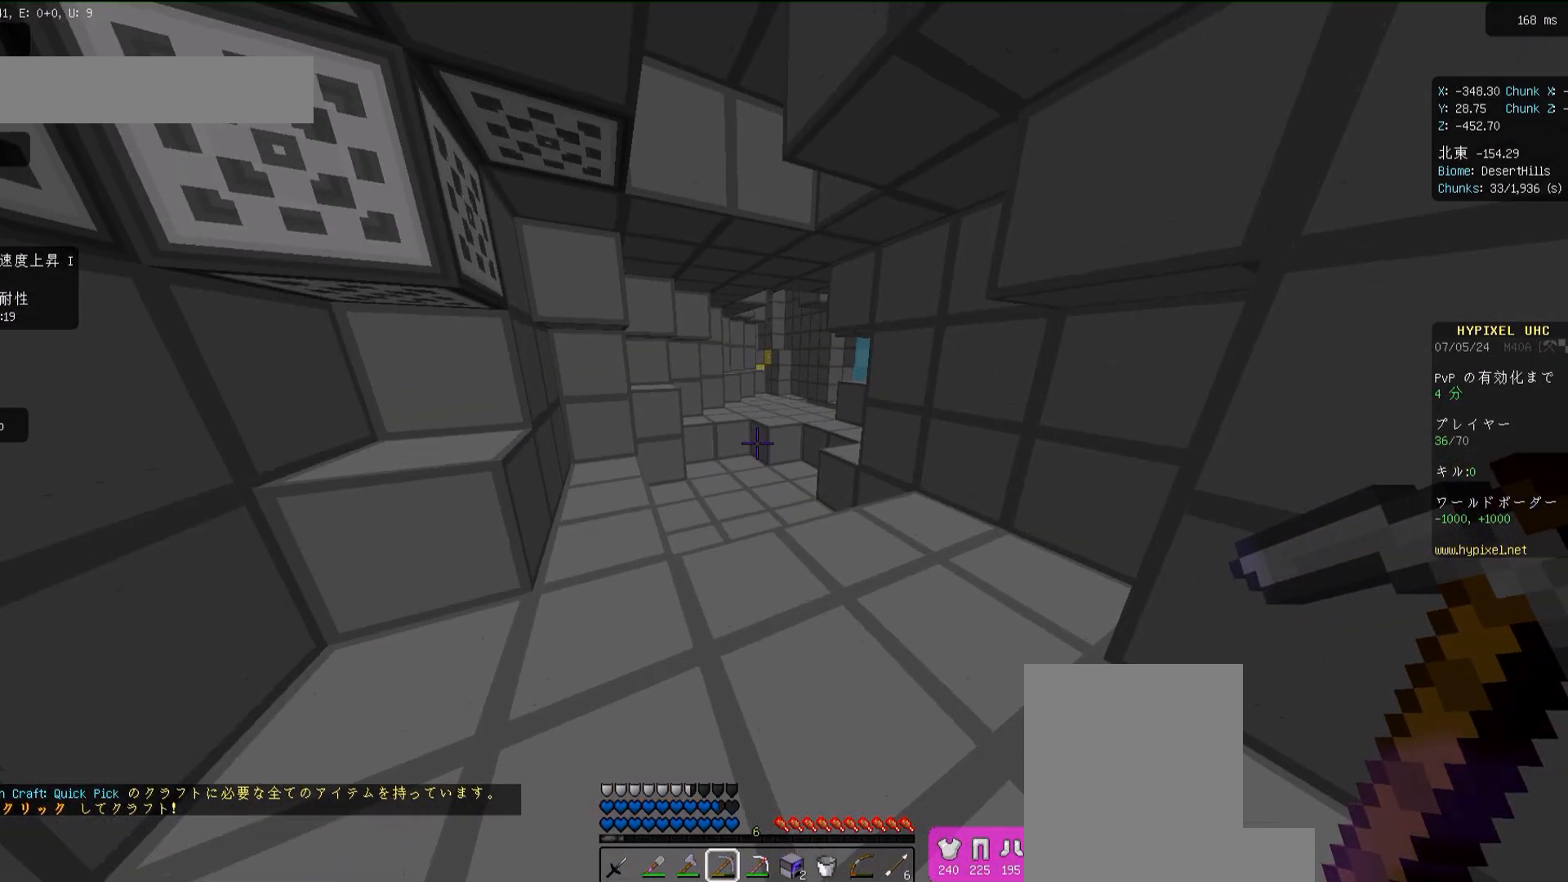
{"keys": ["w"], "mouse": [], "events": [[17, "space", "up"]]}
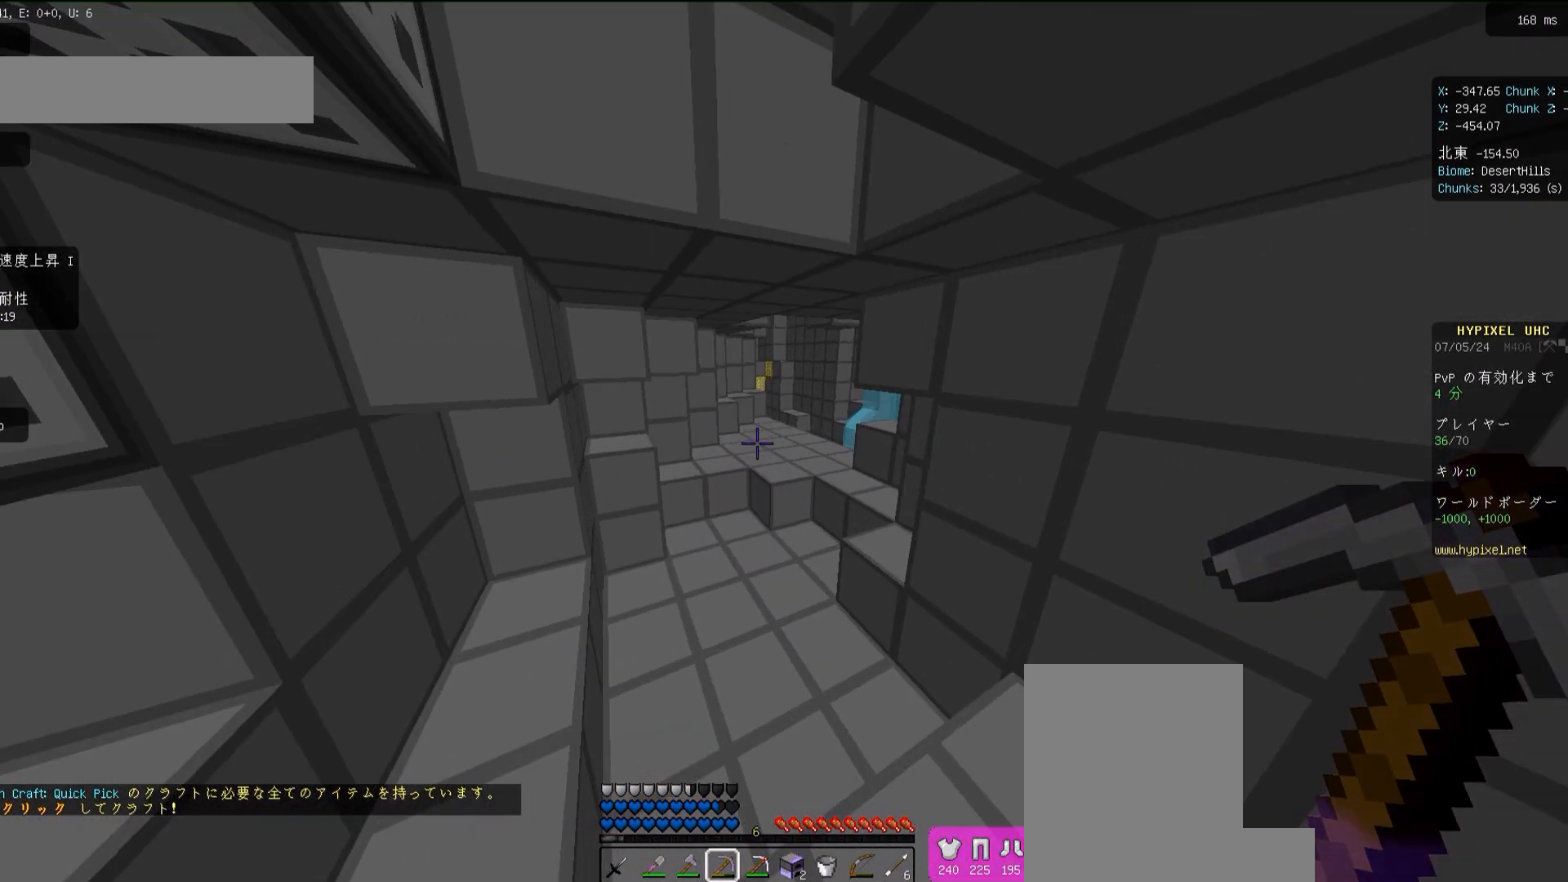
{"keys": ["w"], "mouse": [], "events": [[17, "space", "down"], [150, "space", "up"]]}
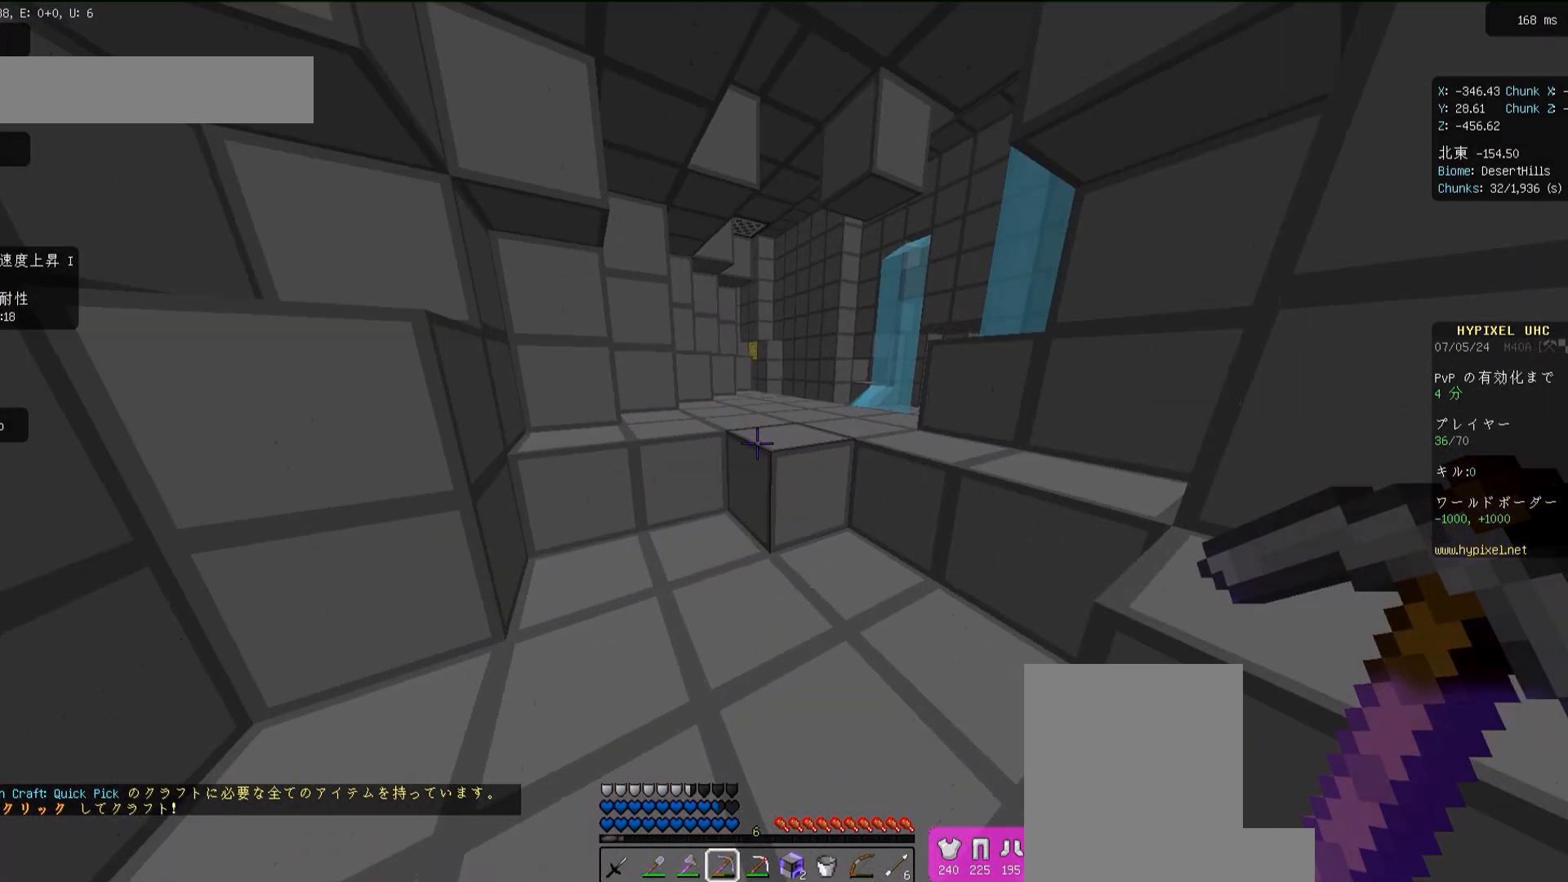
{"keys": ["w"], "mouse": [], "events": [[283, "space", "down"], [383, "space", "up"]]}
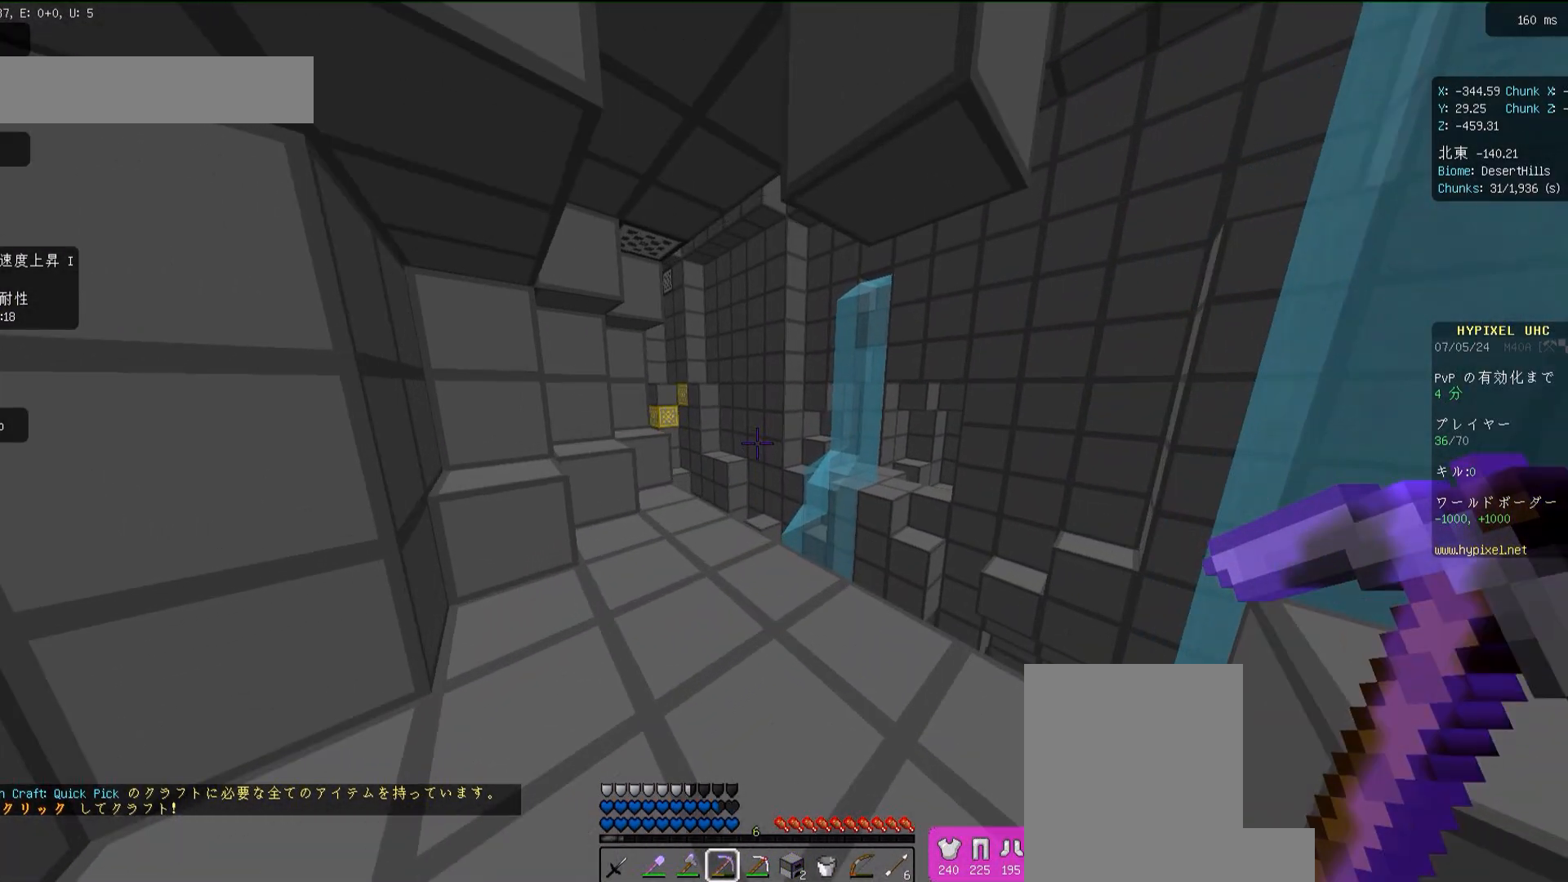
{"keys": [], "mouse": [], "events": [[217, "space", "down"], [350, "space", "up"], [383, "w", "up"]]}
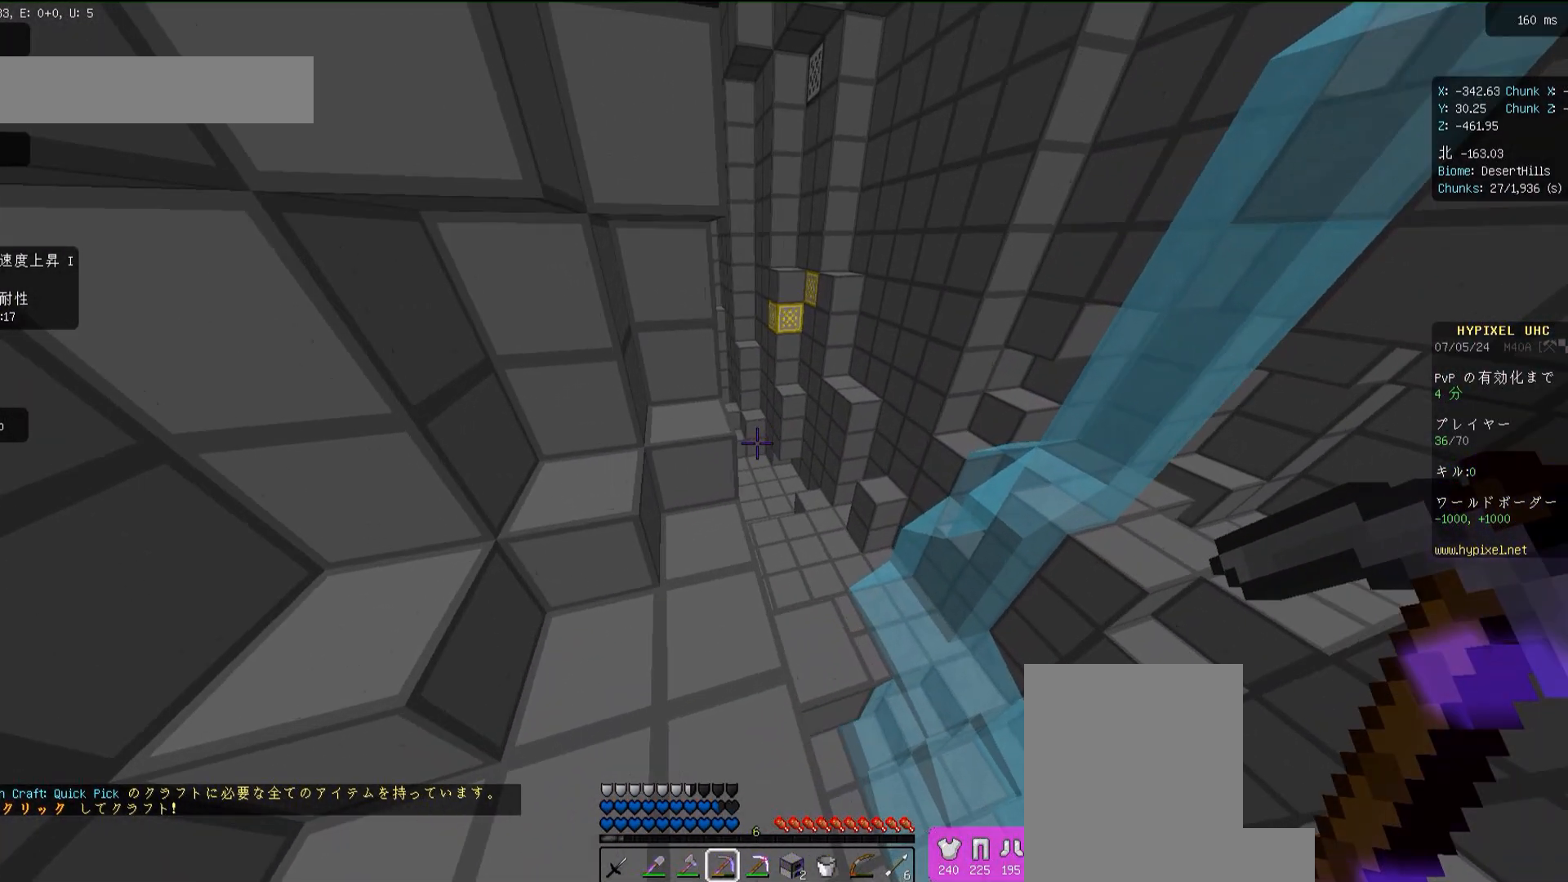
{"keys": ["a", "w"], "mouse": [], "events": [[250, "w", "down"], [383, "a", "down"]]}
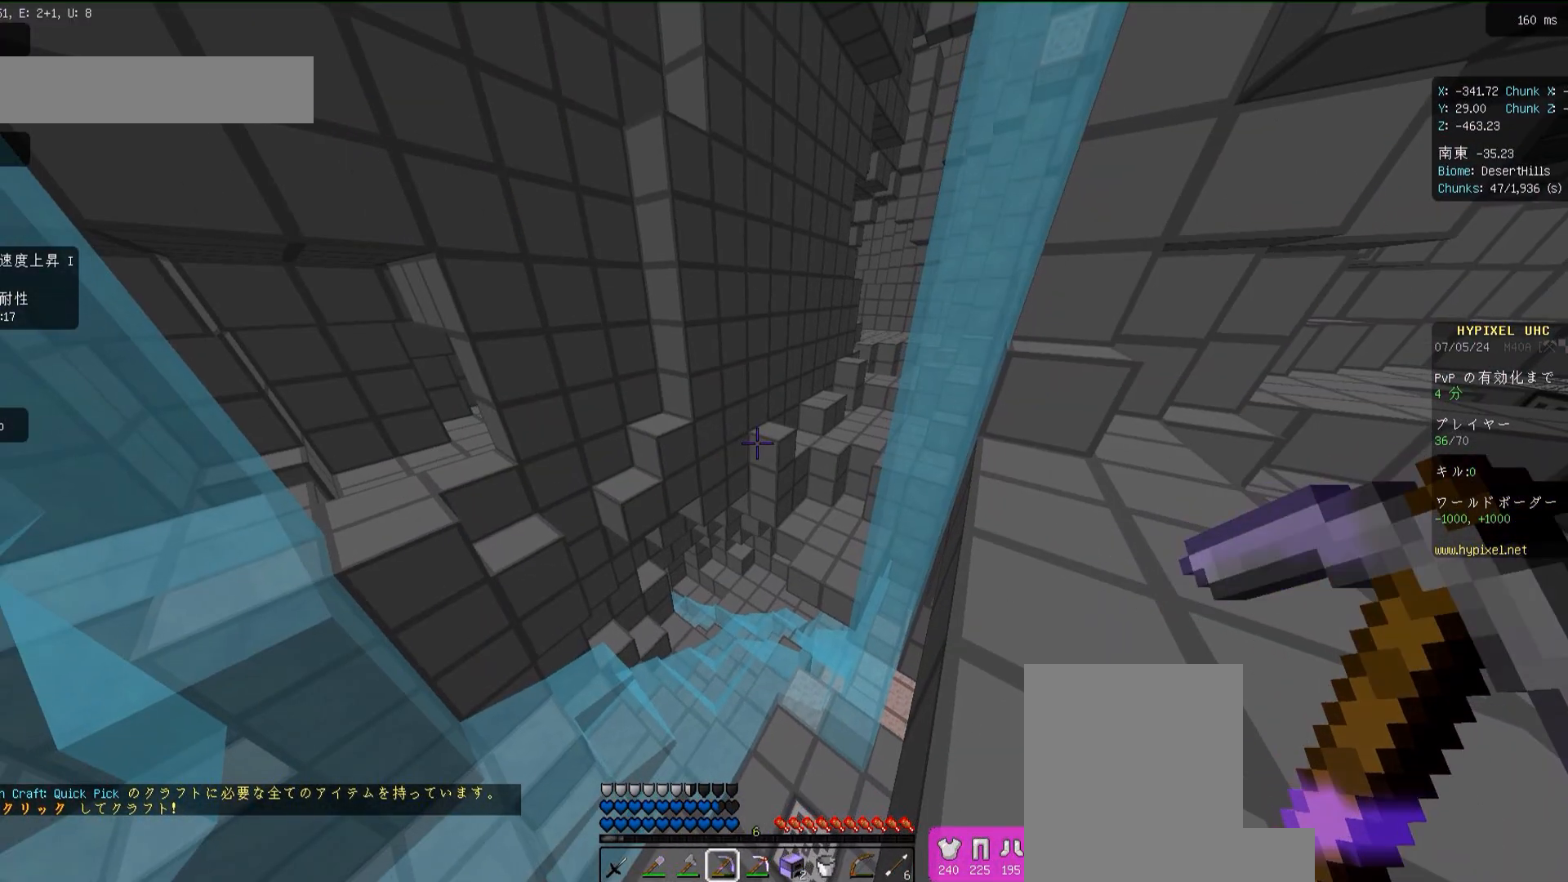
{"keys": [], "mouse": [], "events": [[17, "w", "up"], [417, "a", "up"]]}
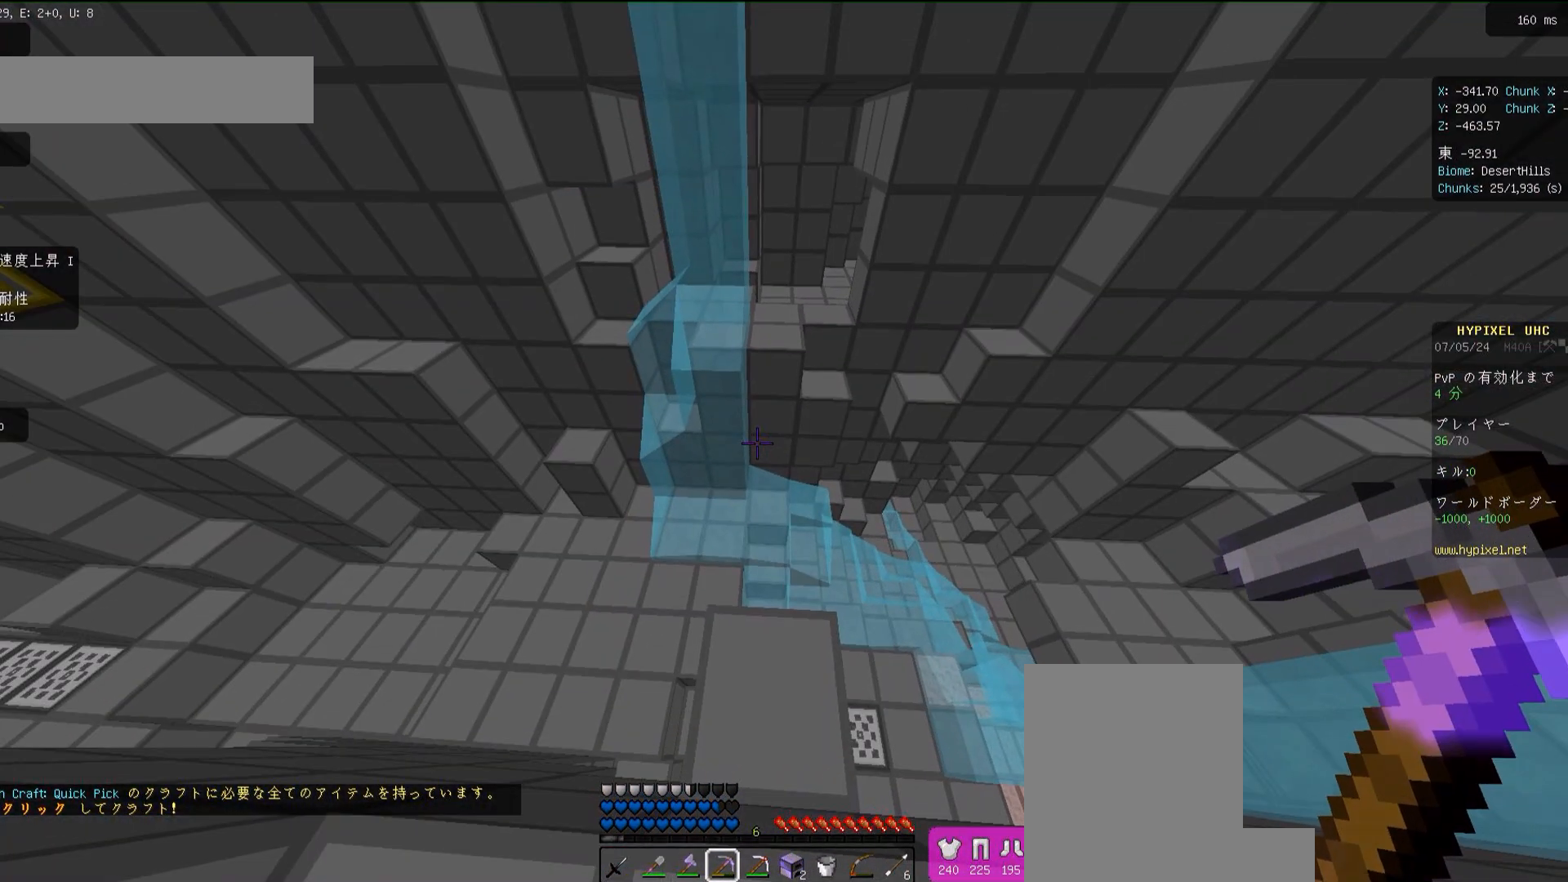
{"keys": [], "mouse": [], "events": [[83, "w", "down"], [150, "w", "up"]]}
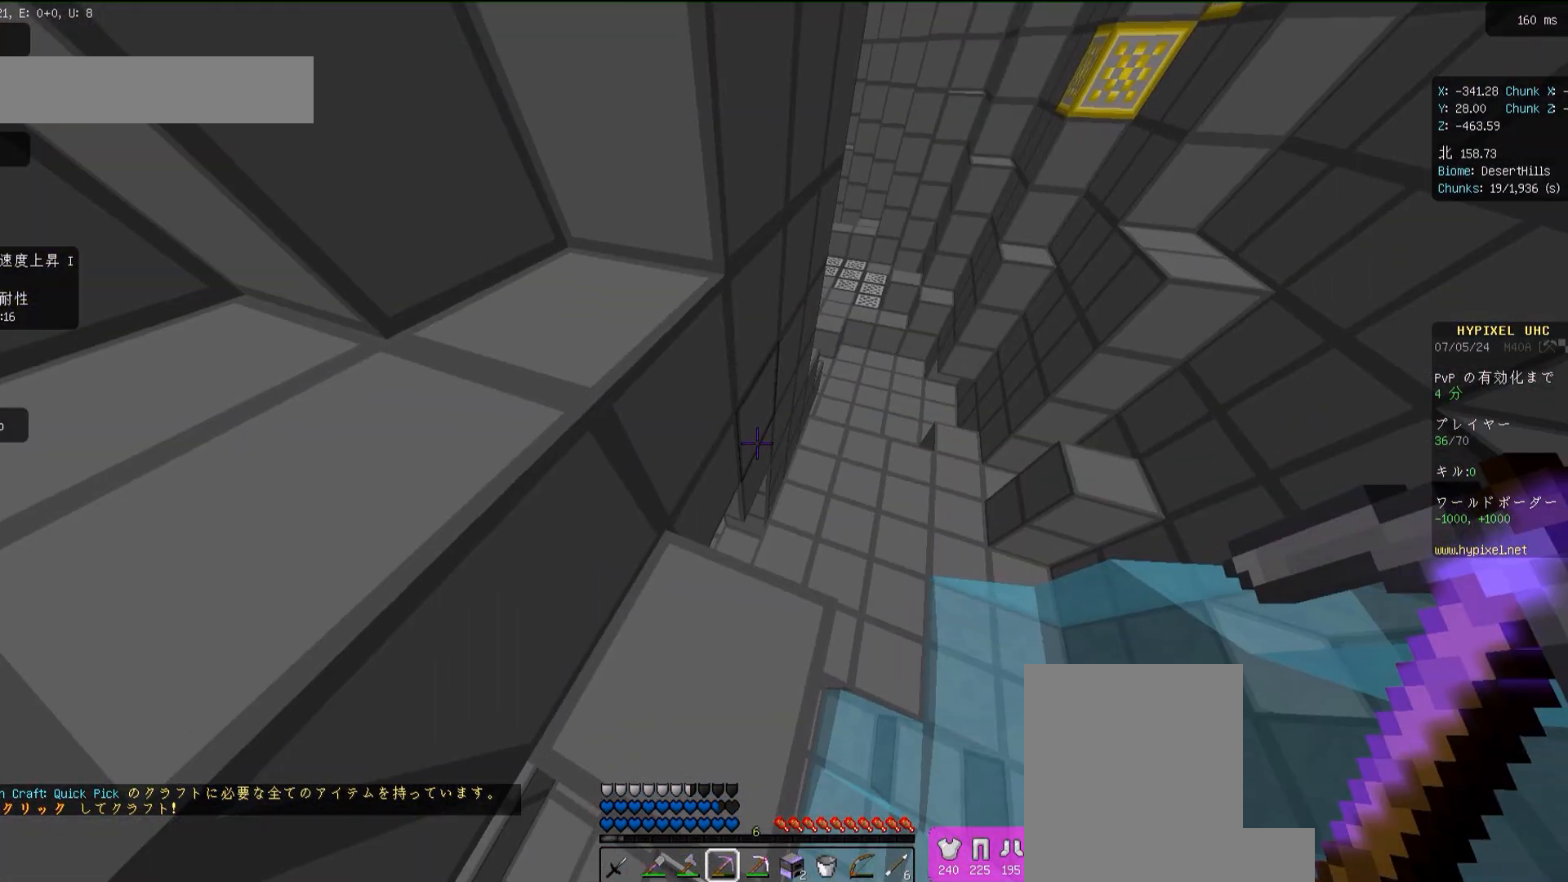
{"keys": [], "mouse": [], "events": []}
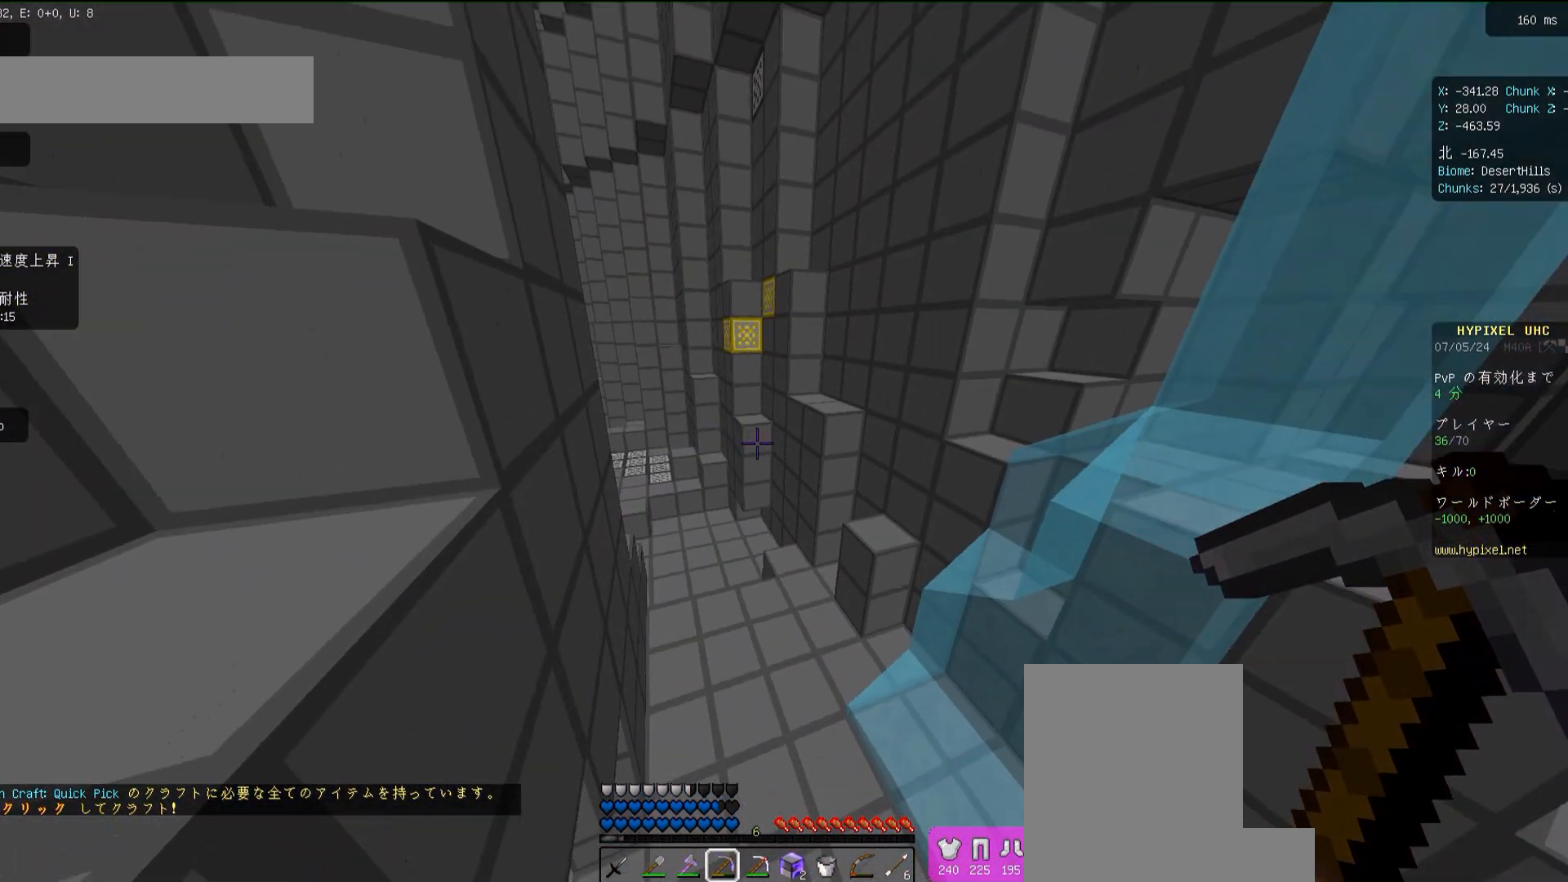
{"keys": ["w"], "mouse": [], "events": [[450, "w", "down"]]}
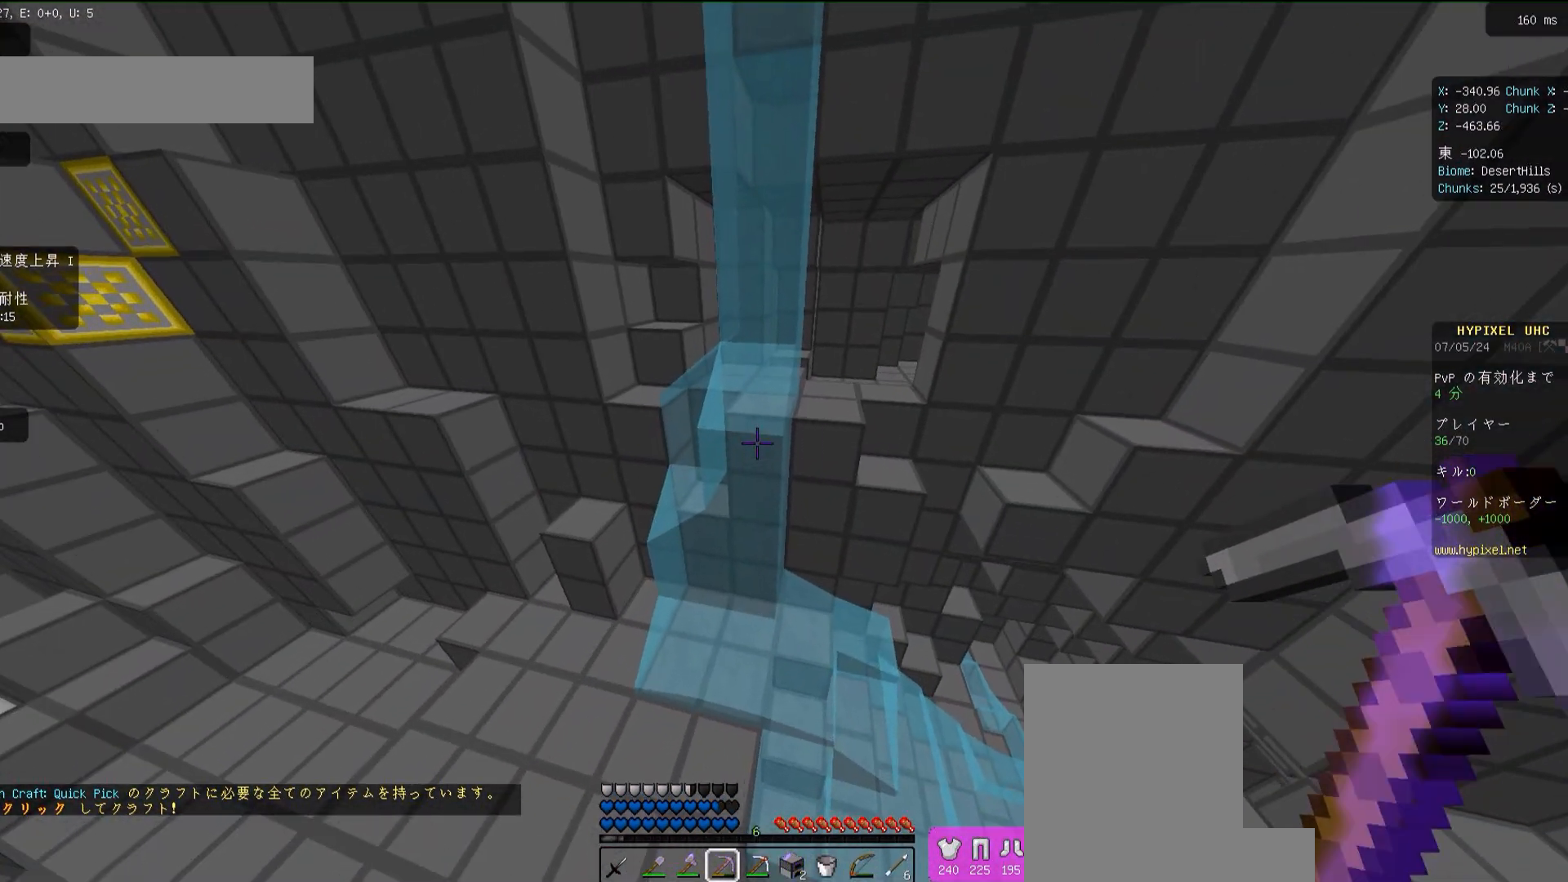
{"keys": ["d", "space", "w"], "mouse": [], "events": [[83, "space", "down"], [317, "d", "down"]]}
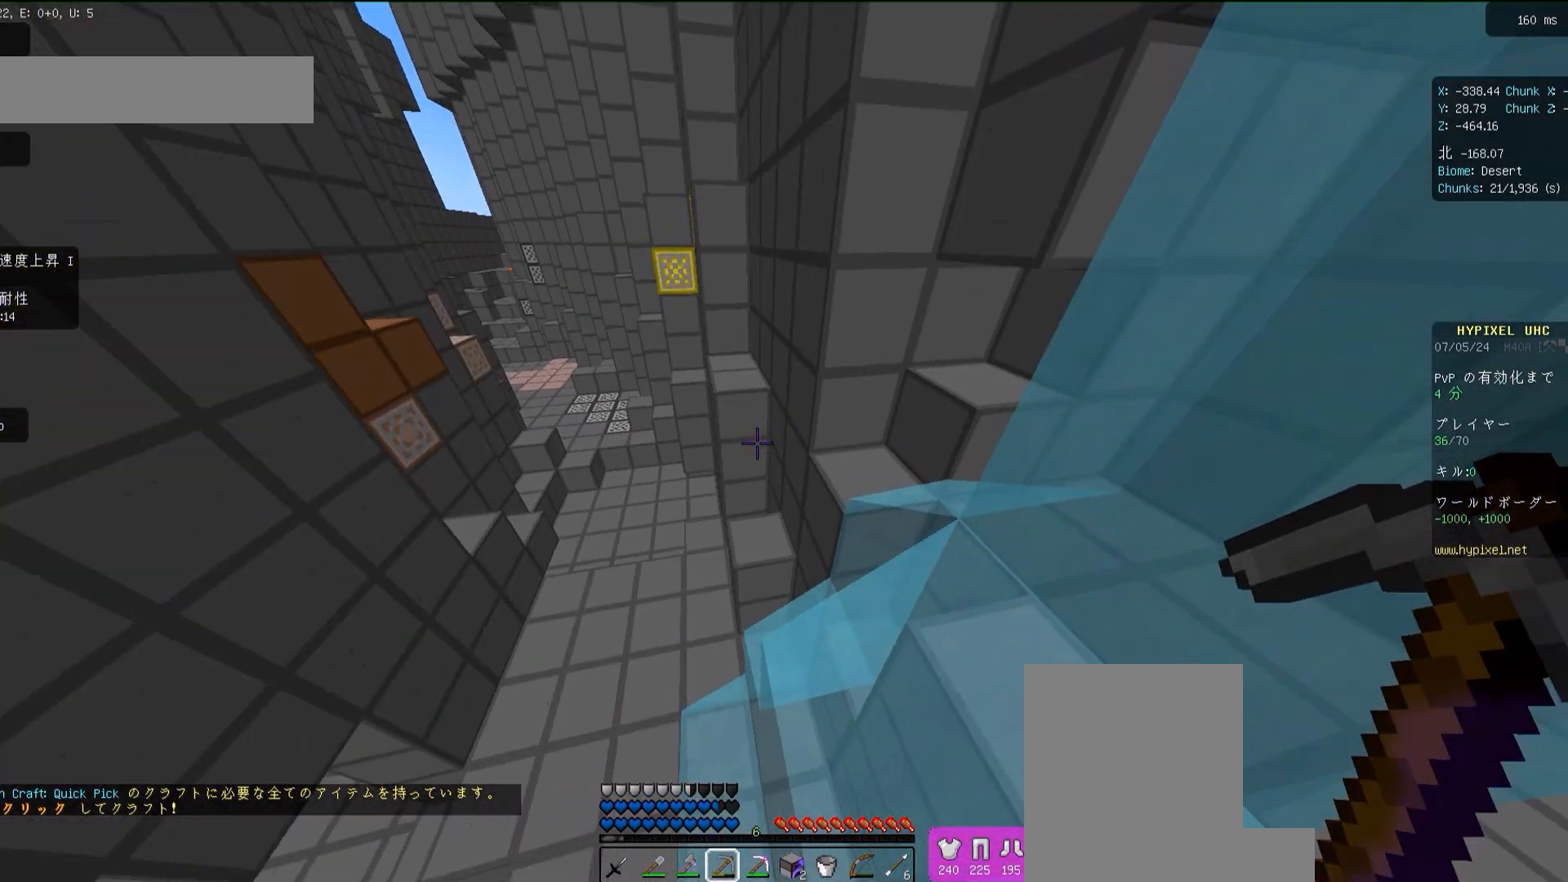
{"keys": ["d", "space"], "mouse": [], "events": [[150, "w", "up"]]}
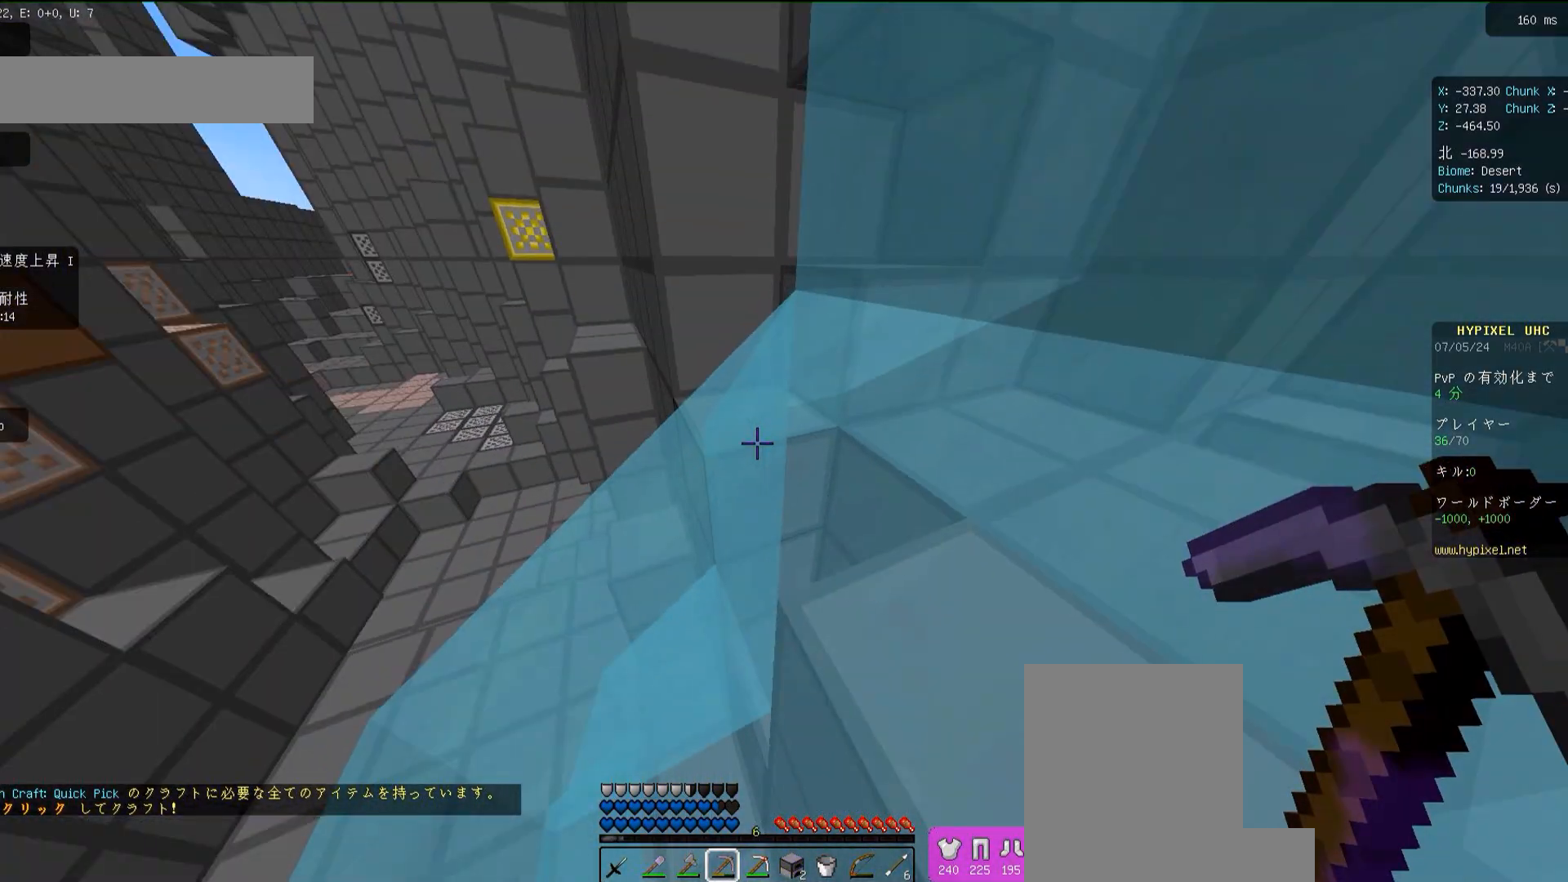
{"keys": ["space", "w"], "mouse": [], "events": [[83, "w", "down"], [217, "d", "up"]]}
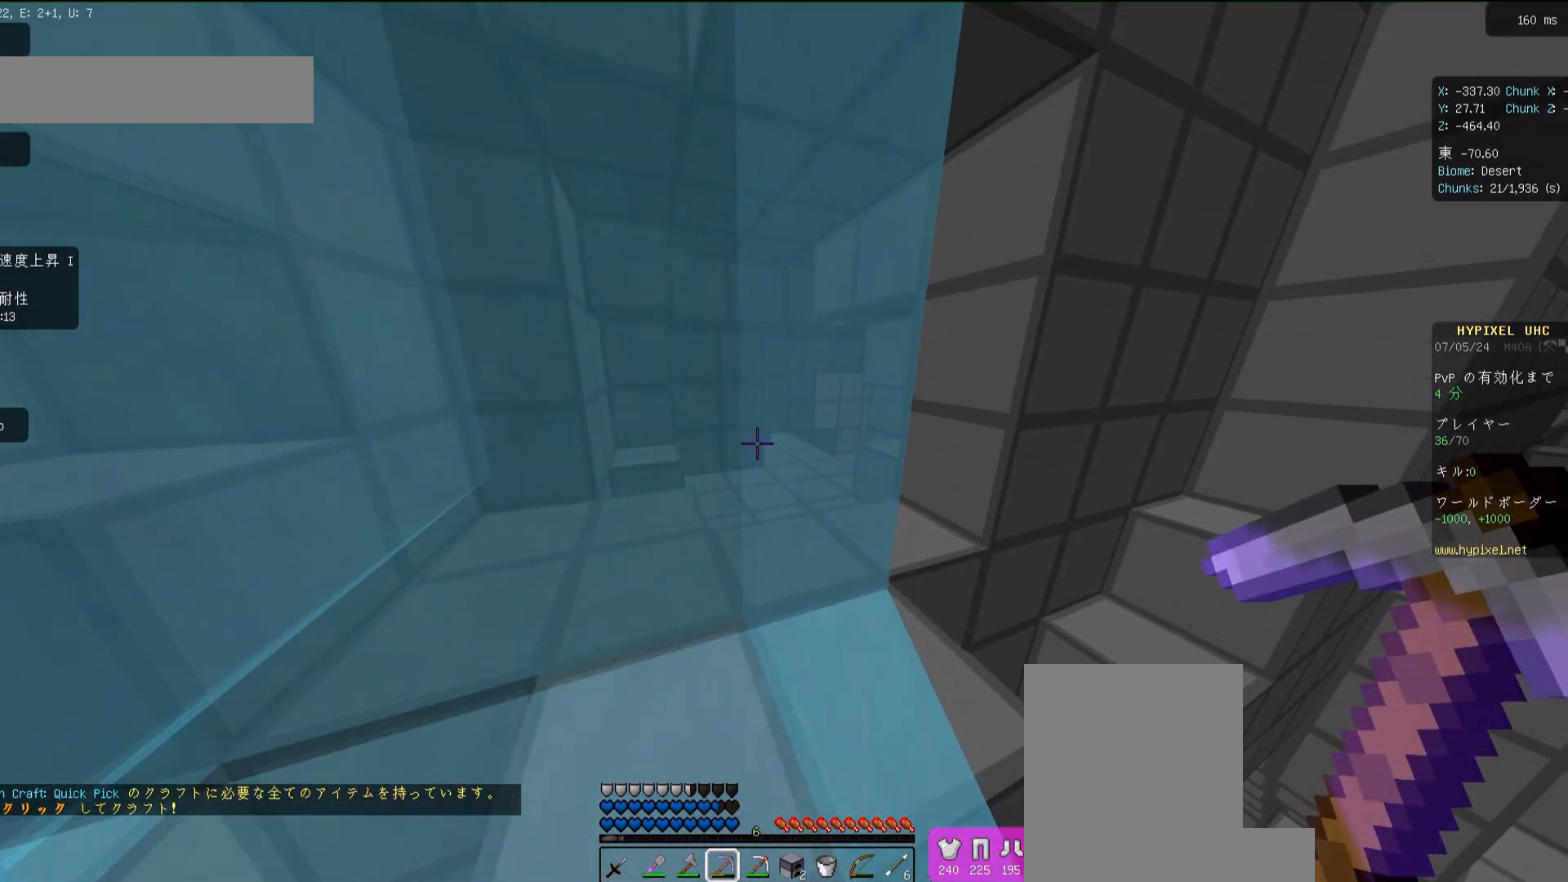
{"keys": ["a", "space", "w"], "mouse": [], "events": [[83, "a", "down"]]}
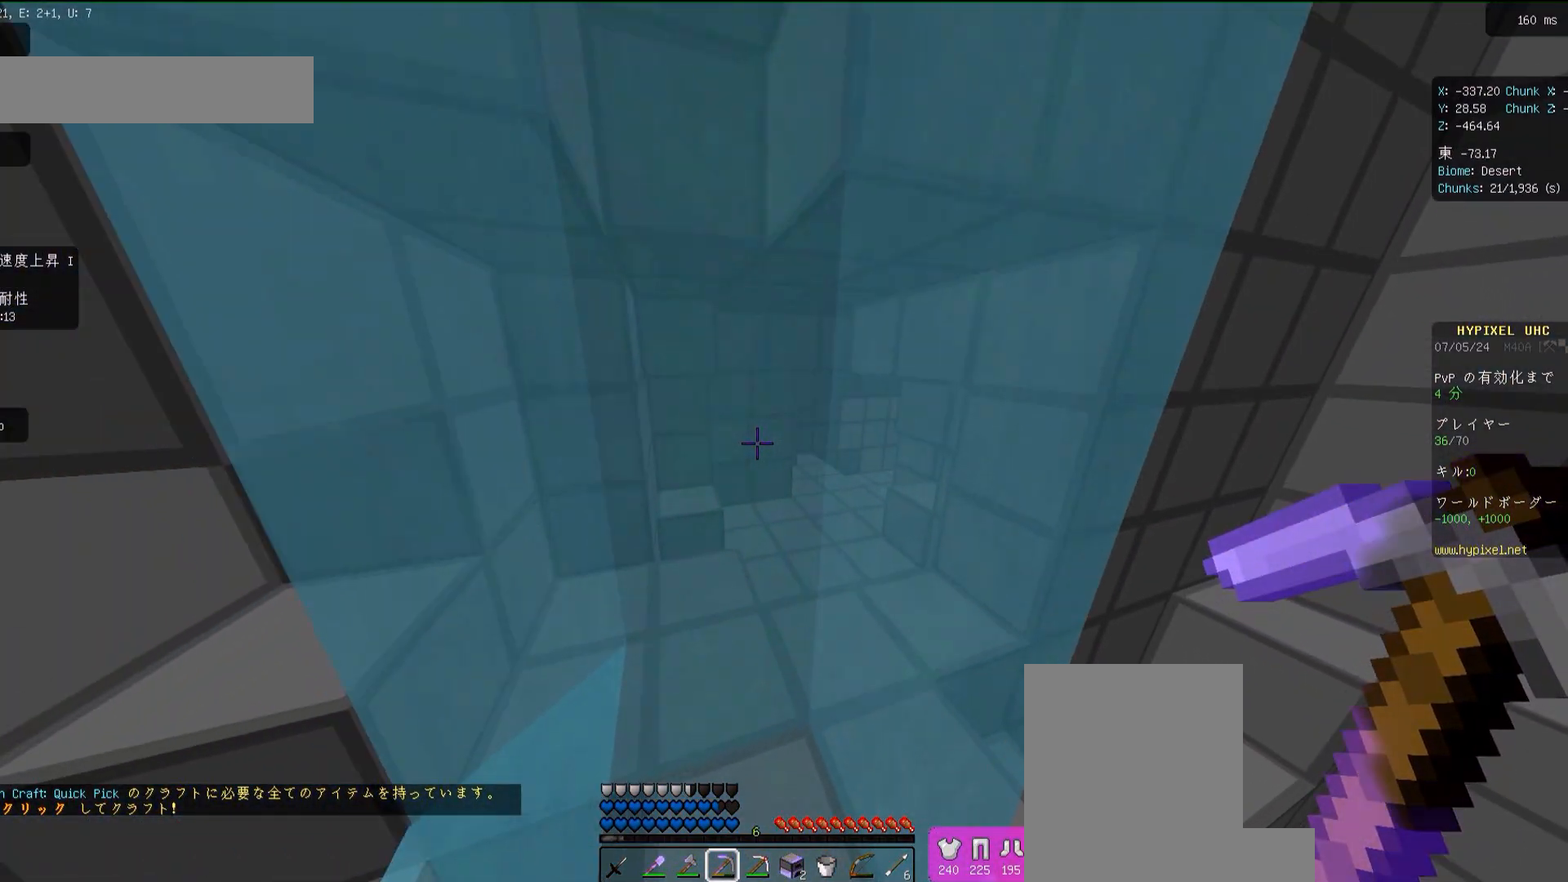
{"keys": ["space", "w"], "mouse": [], "events": [[317, "a", "up"]]}
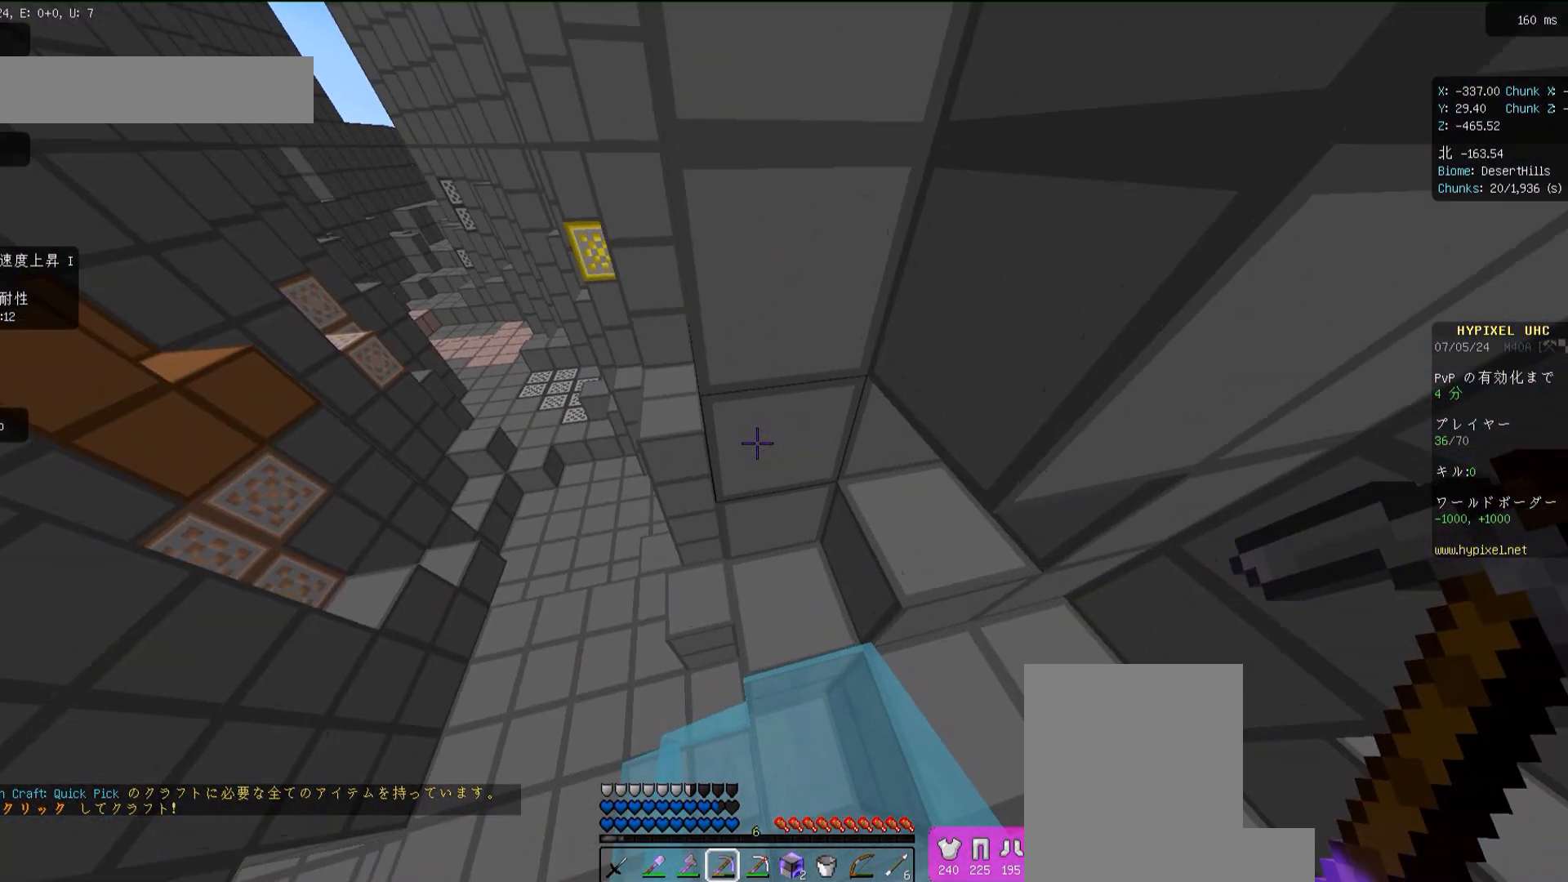
{"keys": ["w"], "mouse": [], "events": [[17, "a", "down"], [150, "a", "up"], [383, "space", "up"], [417, "d", "down"], [467, "d", "up"]]}
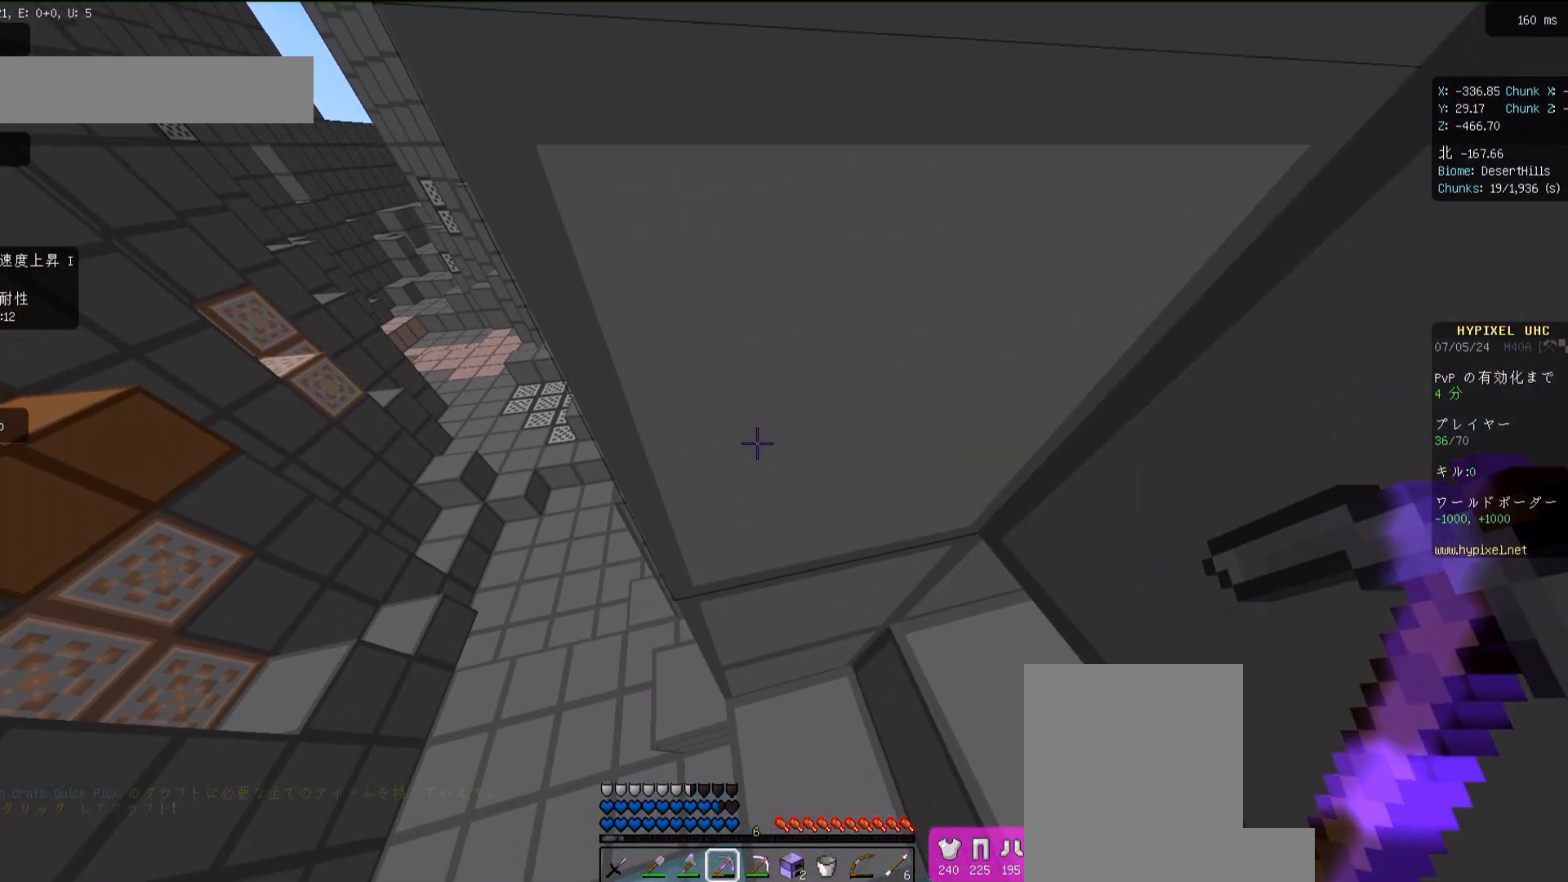
{"keys": [], "mouse": [], "events": [[17, "w", "up"], [250, "a", "down"], [483, "a", "up"]]}